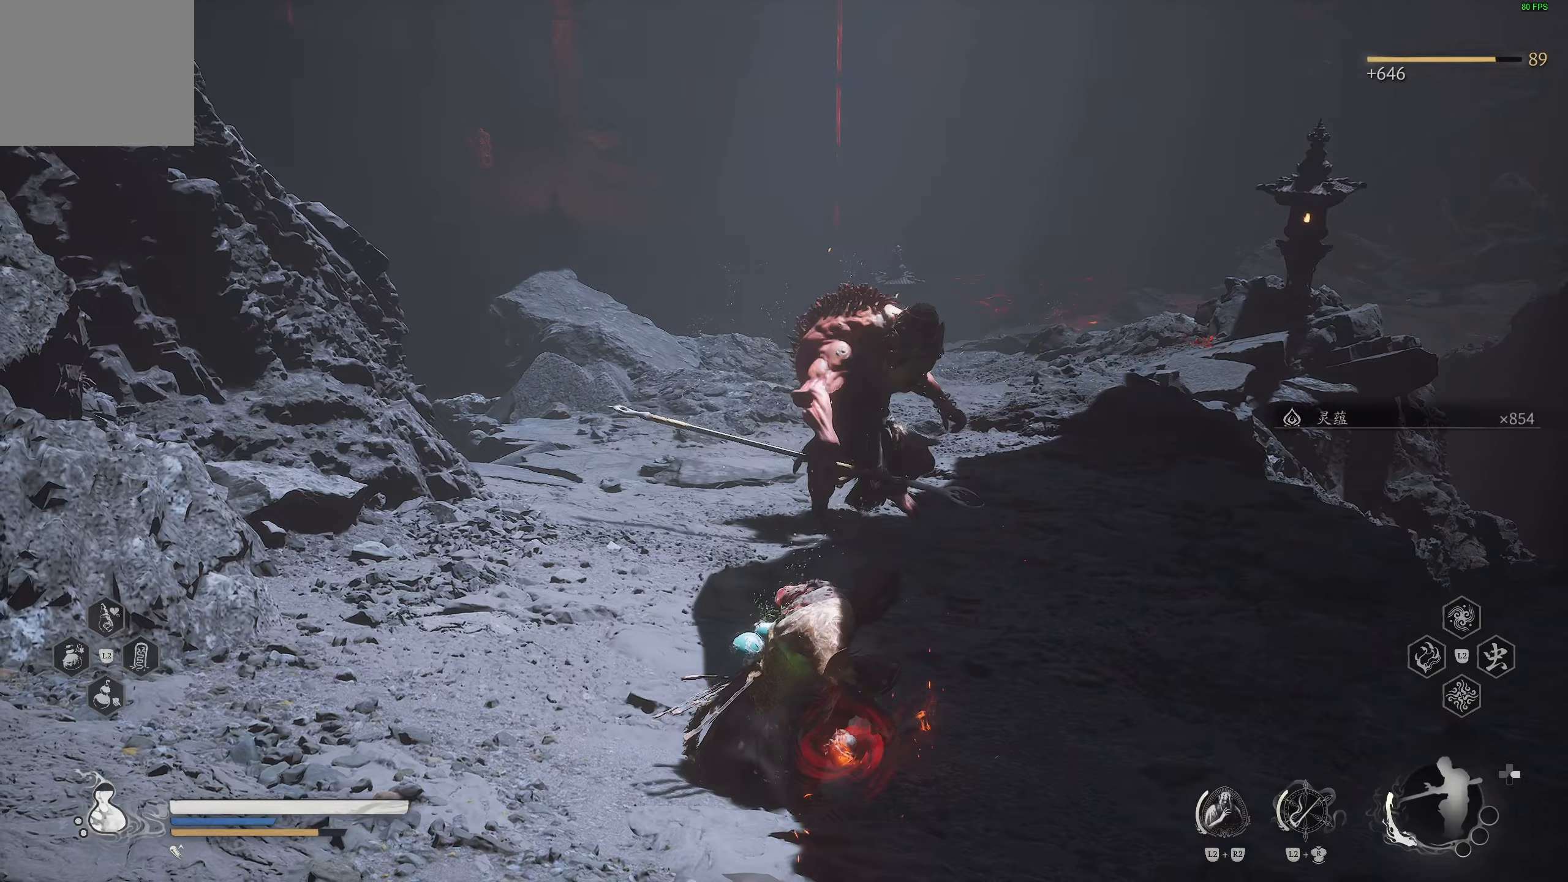
Gameplay with a controller (PlayStation layout); each line is a JSON object with the inputs held at the frame after it. "events" lists button and stick changes between this image and that frame as [ms after this image, input, new state], when the widget could be followed in between.
{"buttons": [], "left_stick": "up", "right_stick": "center", "events": [[33, "right_stick", "center"]]}
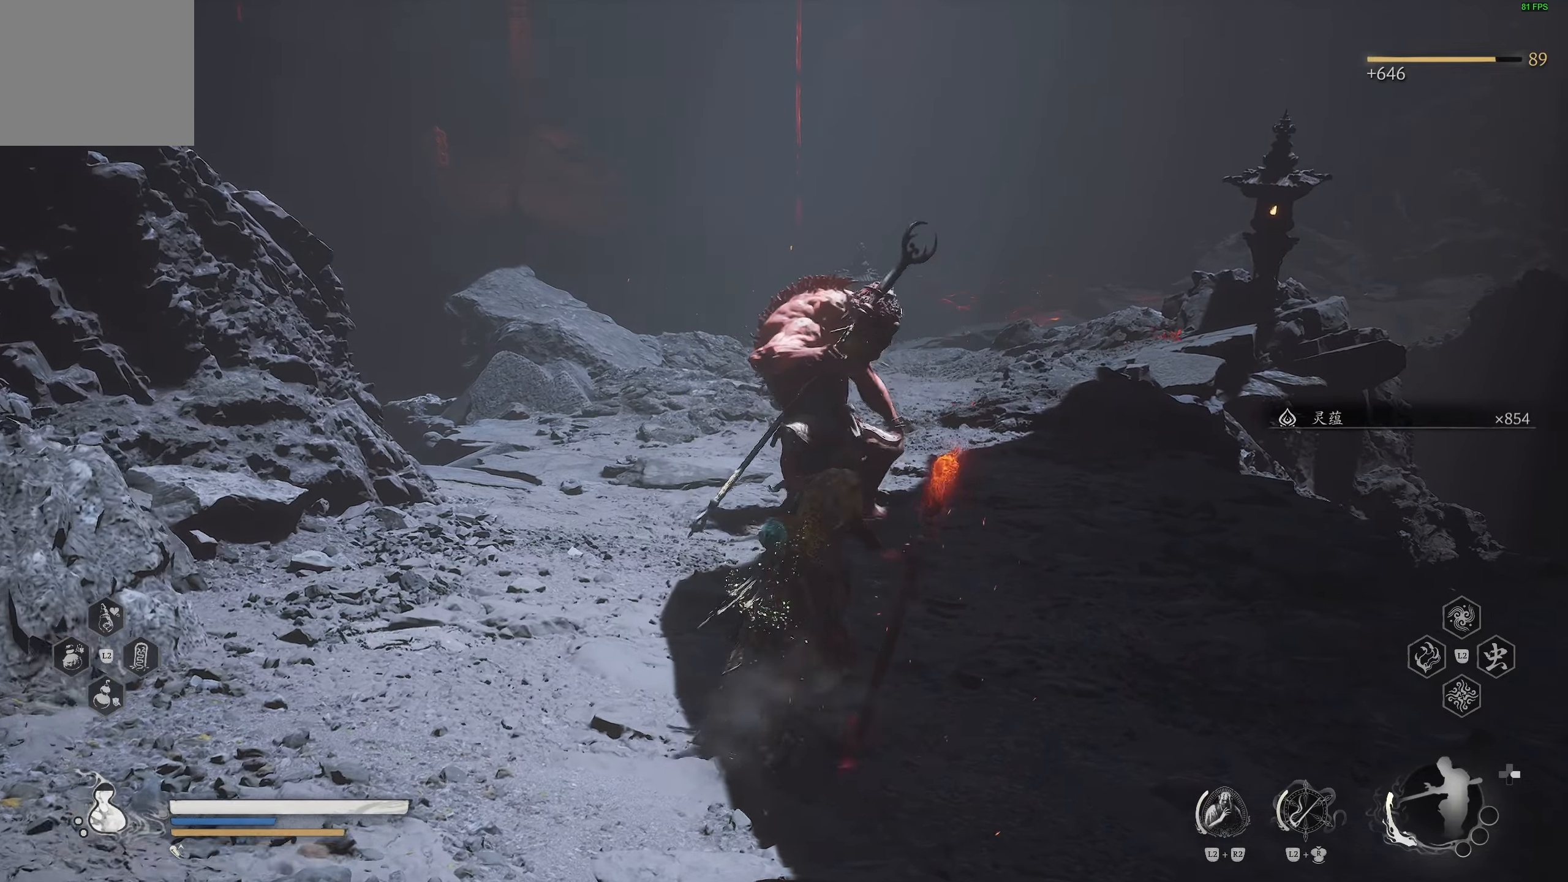
{"buttons": [], "left_stick": "up", "right_stick": "center", "events": []}
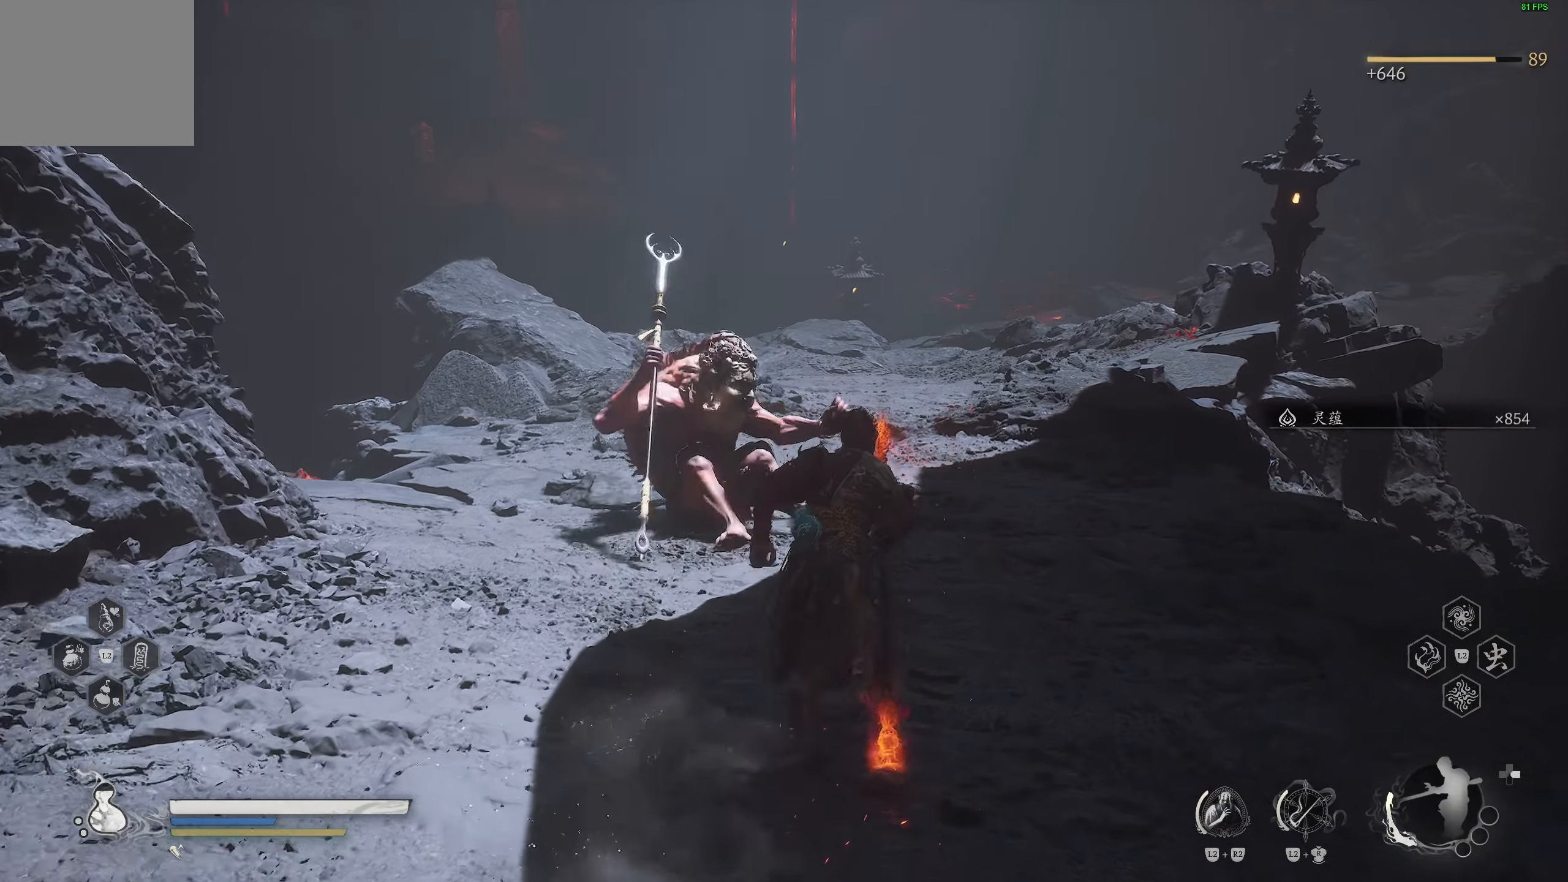
{"buttons": [], "left_stick": "up", "right_stick": "down-right", "events": [[417, "right_stick", "down-right"]]}
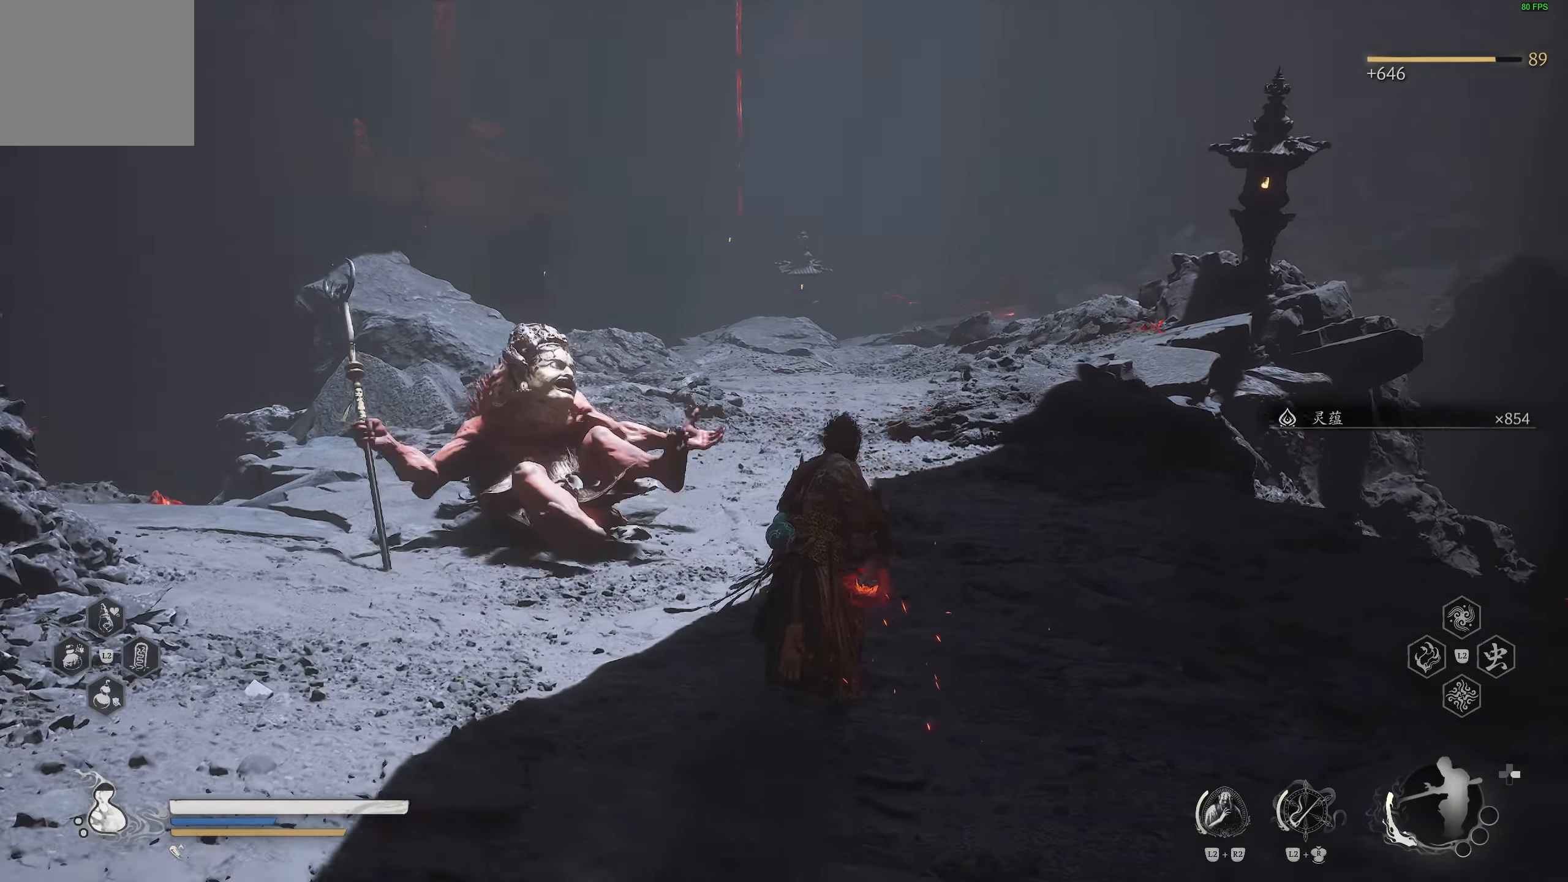
{"buttons": [], "left_stick": "up", "right_stick": "center", "events": [[117, "right_stick", "center"]]}
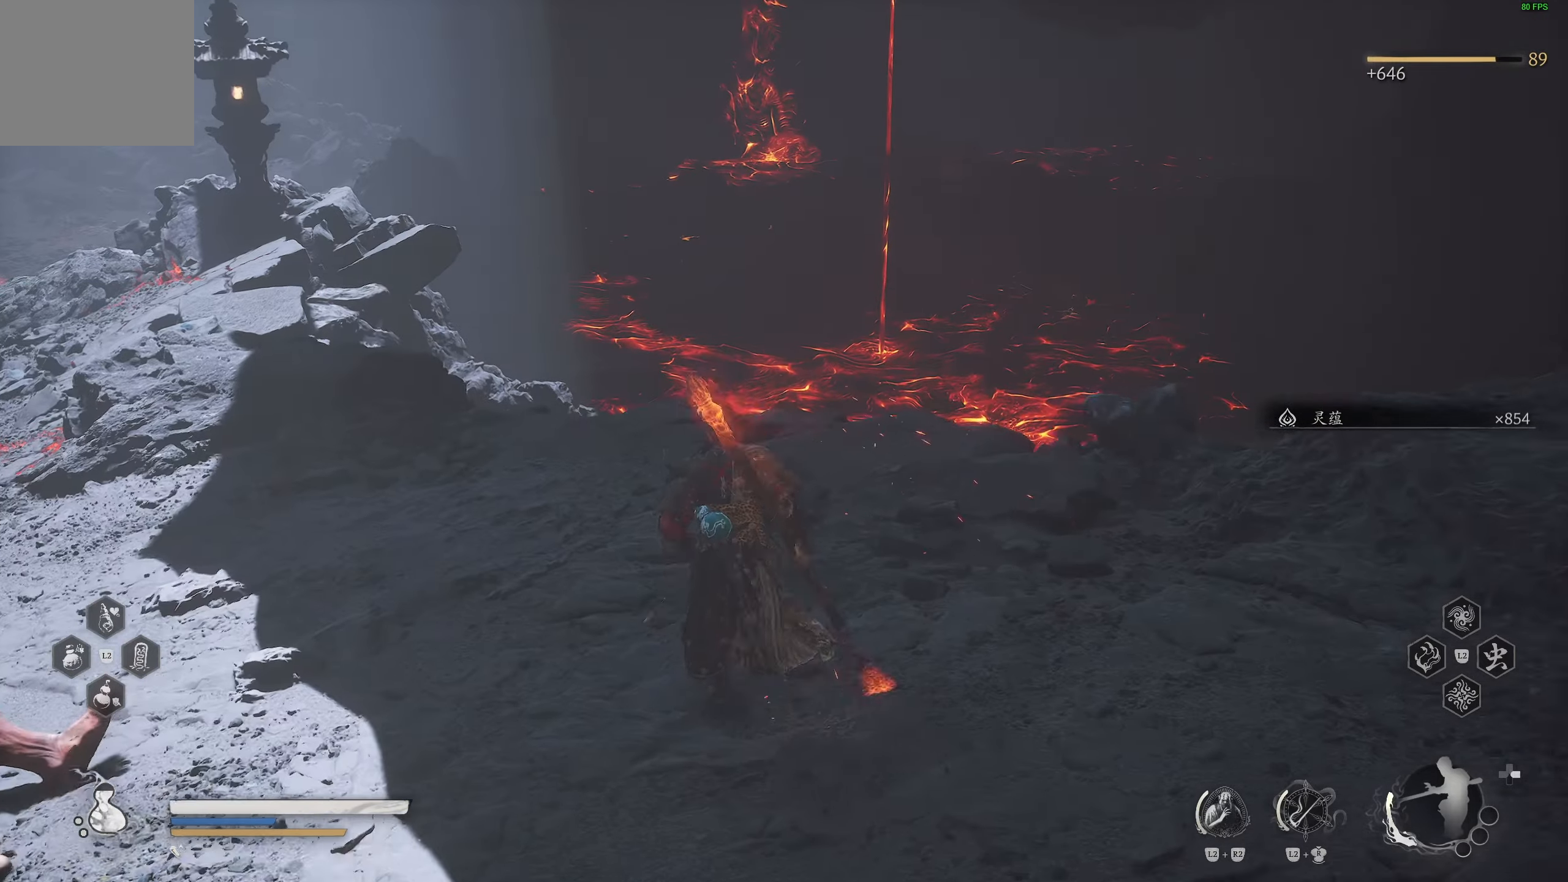
{"buttons": [], "left_stick": "up", "right_stick": "center", "events": [[283, "right_stick", "up"], [433, "right_stick", "center"]]}
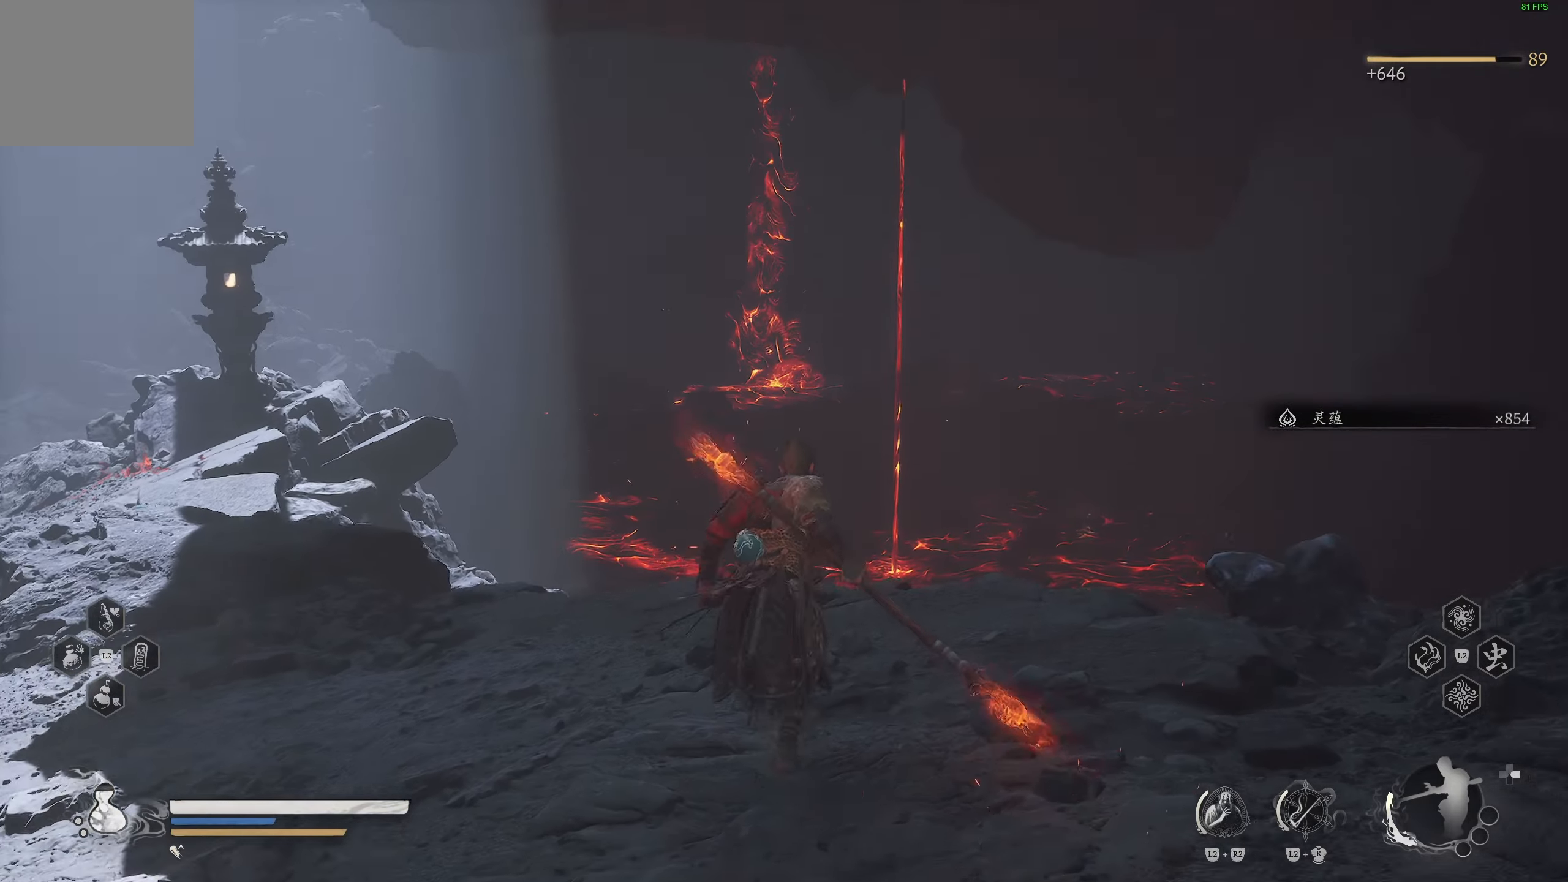
{"buttons": [], "left_stick": "up", "right_stick": "center", "events": [[117, "right_stick", "down-right"], [383, "right_stick", "center"]]}
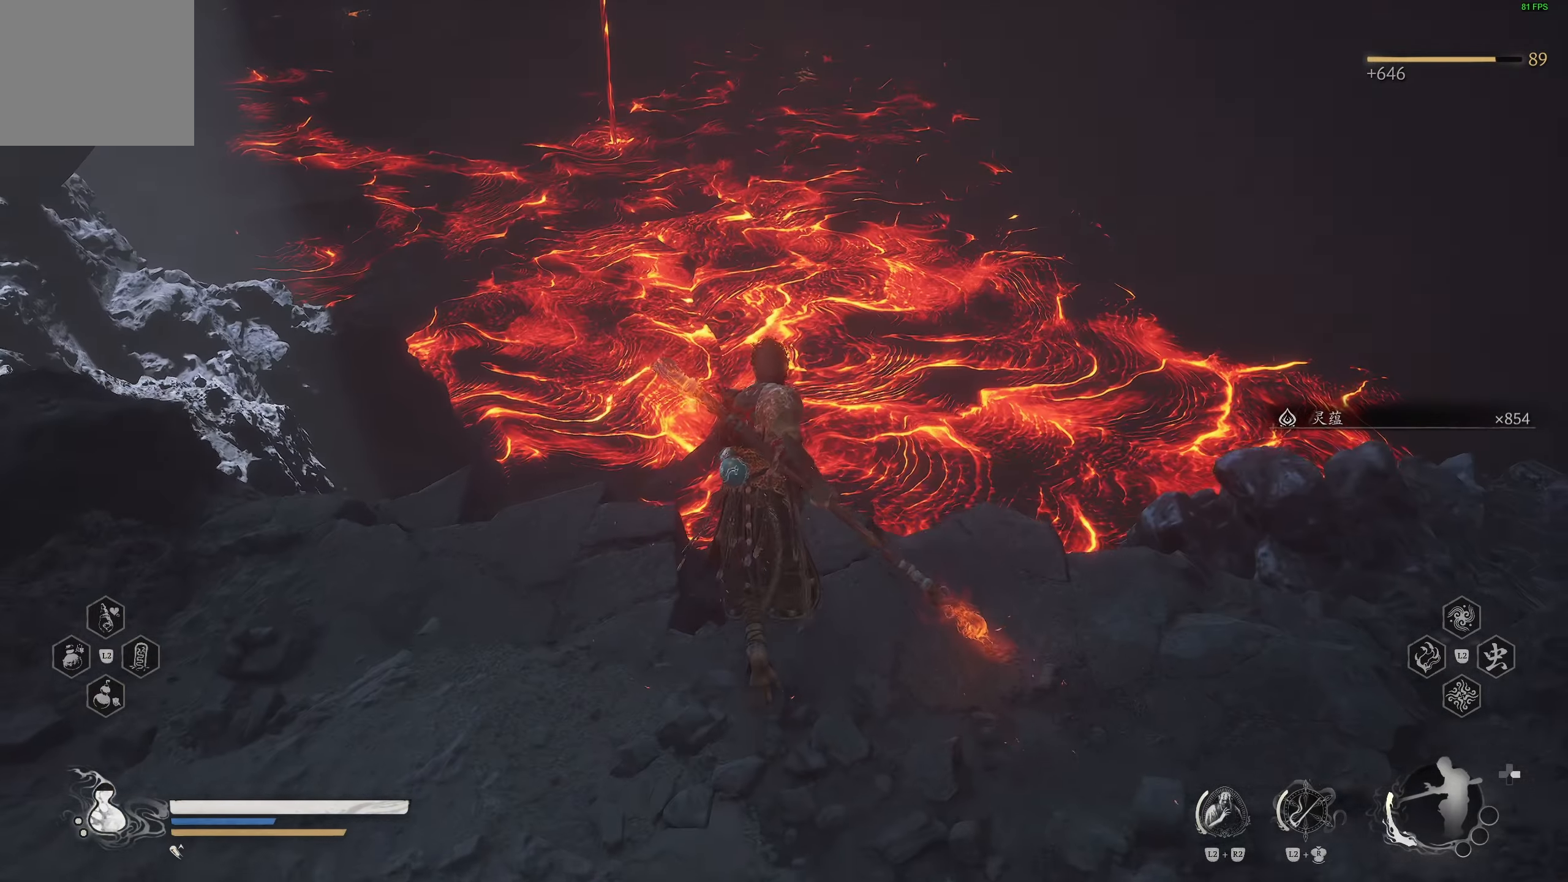
{"buttons": [], "left_stick": "center", "right_stick": "center", "events": [[33, "left_stick", "center"], [100, "right_stick", "down"], [300, "right_stick", "center"]]}
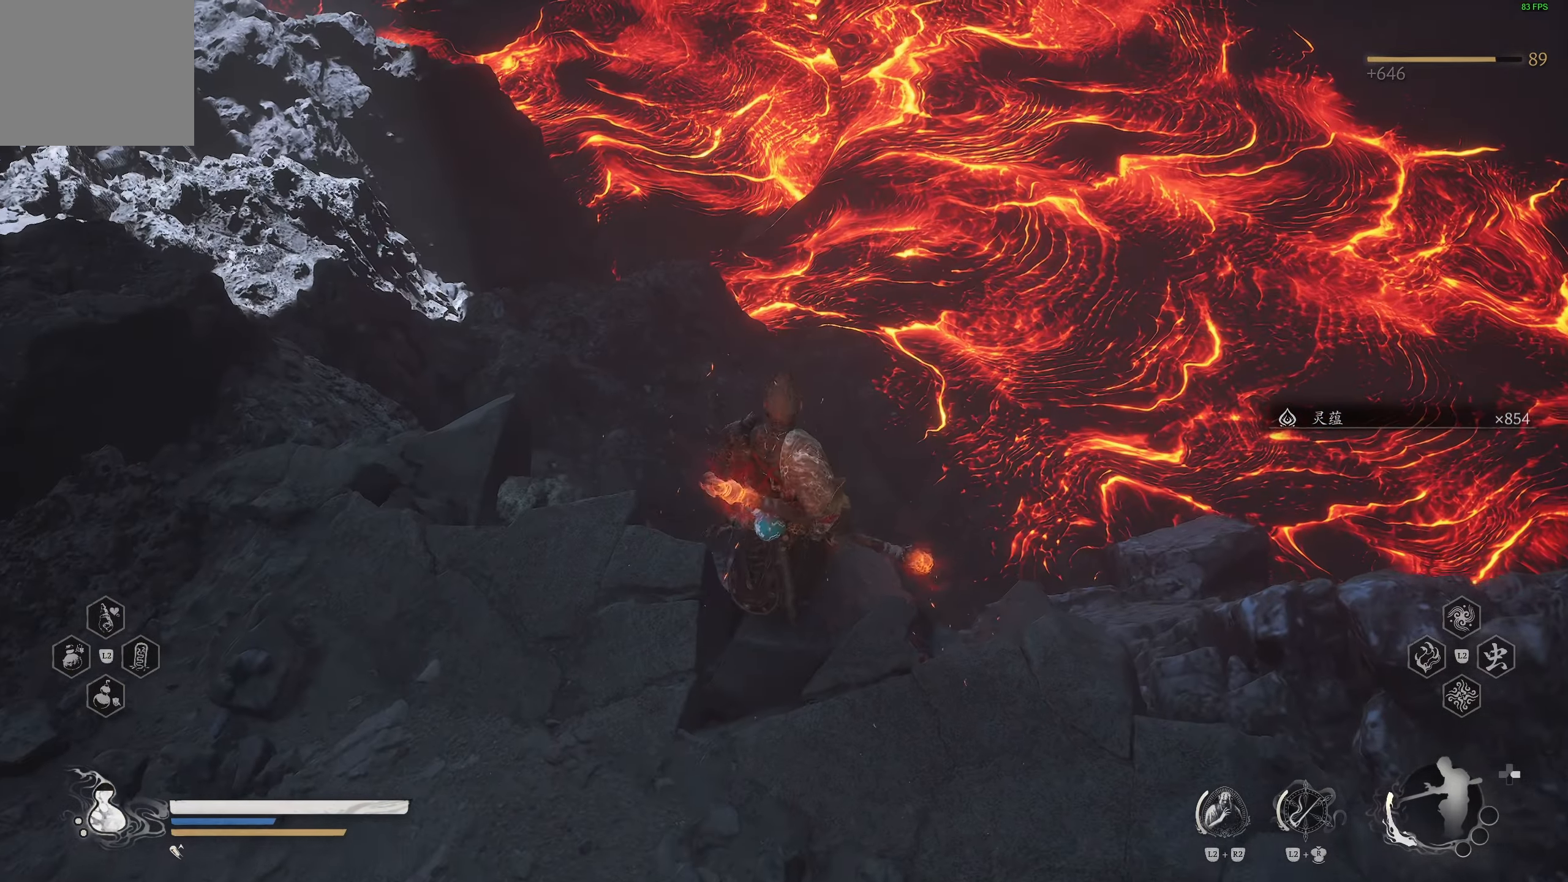
{"buttons": [], "left_stick": "center", "right_stick": "center", "events": [[217, "right_stick", "down-left"], [400, "right_stick", "center"]]}
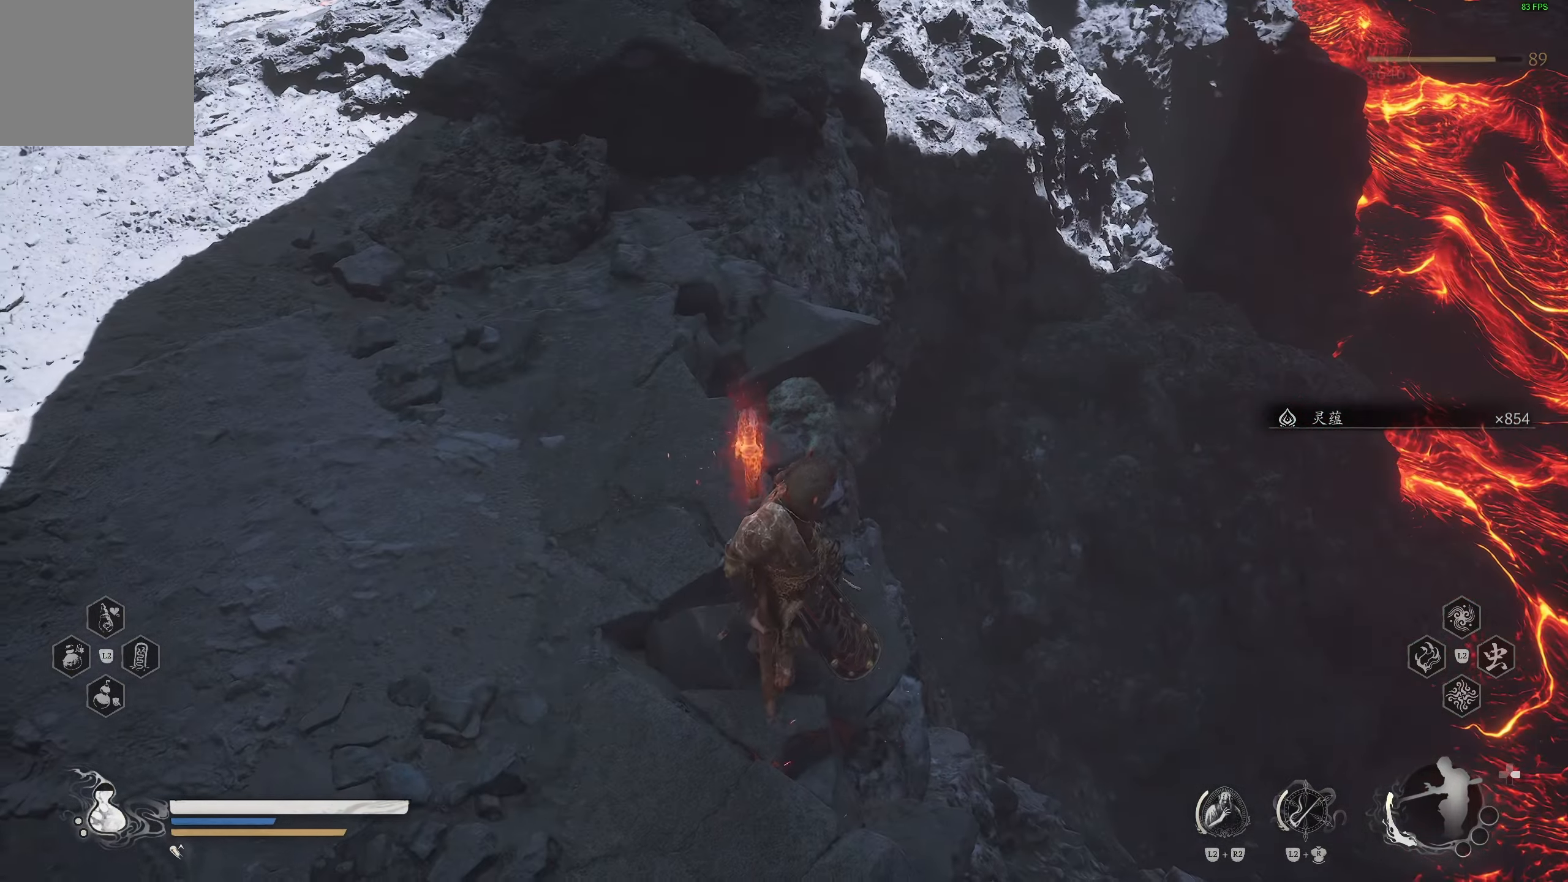
{"buttons": [], "left_stick": "center", "right_stick": "center", "events": []}
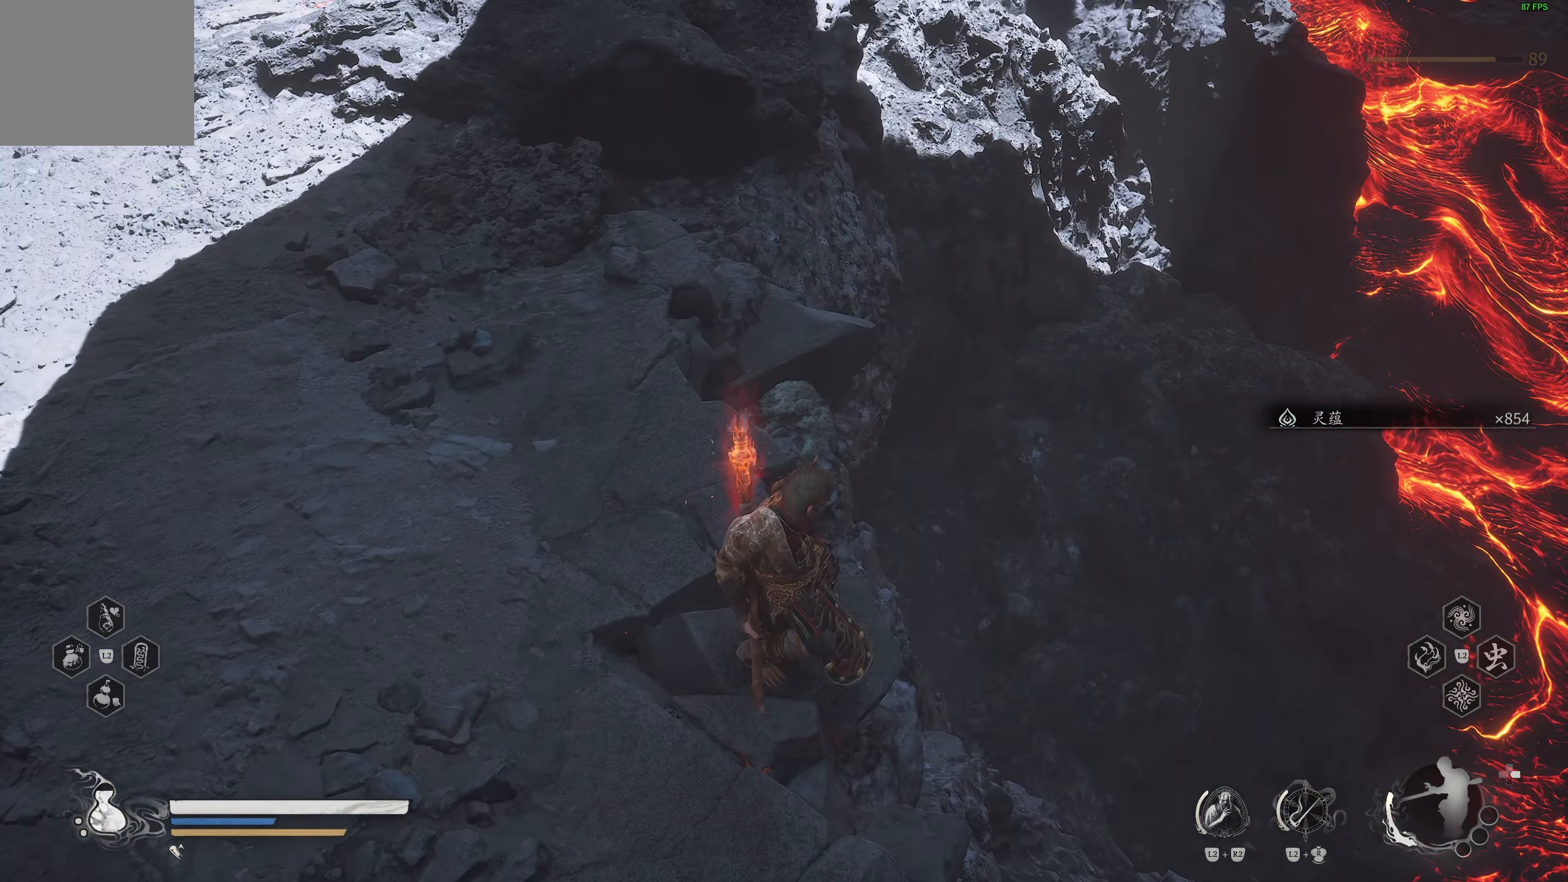
{"buttons": [], "left_stick": "center", "right_stick": "center", "events": [[17, "left_stick", "up-right"], [150, "left_stick", "center"]]}
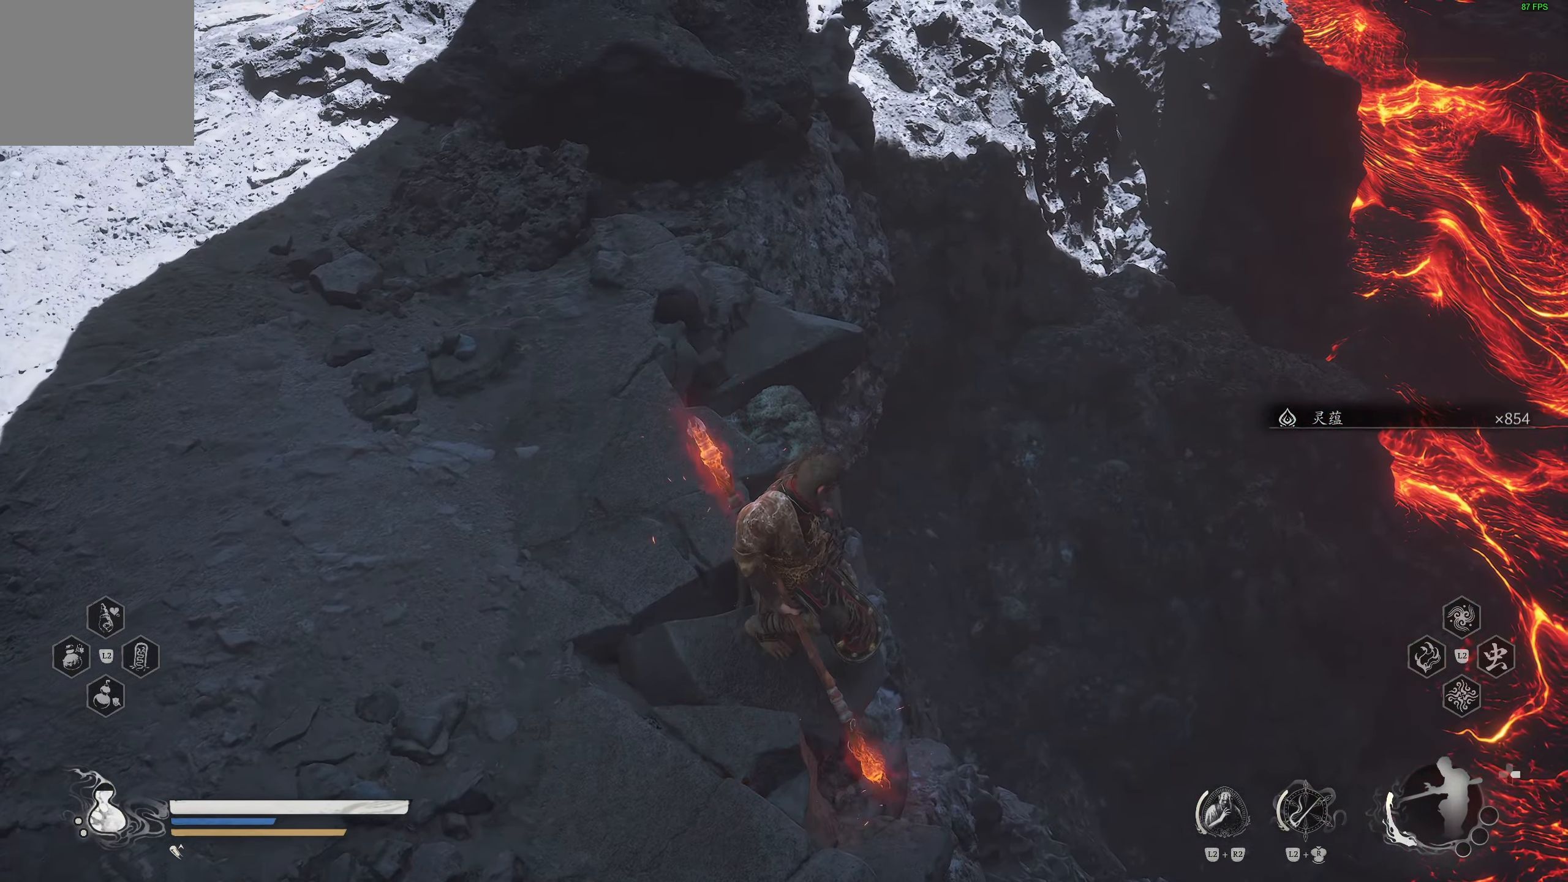
{"buttons": [], "left_stick": "center", "right_stick": "center", "events": []}
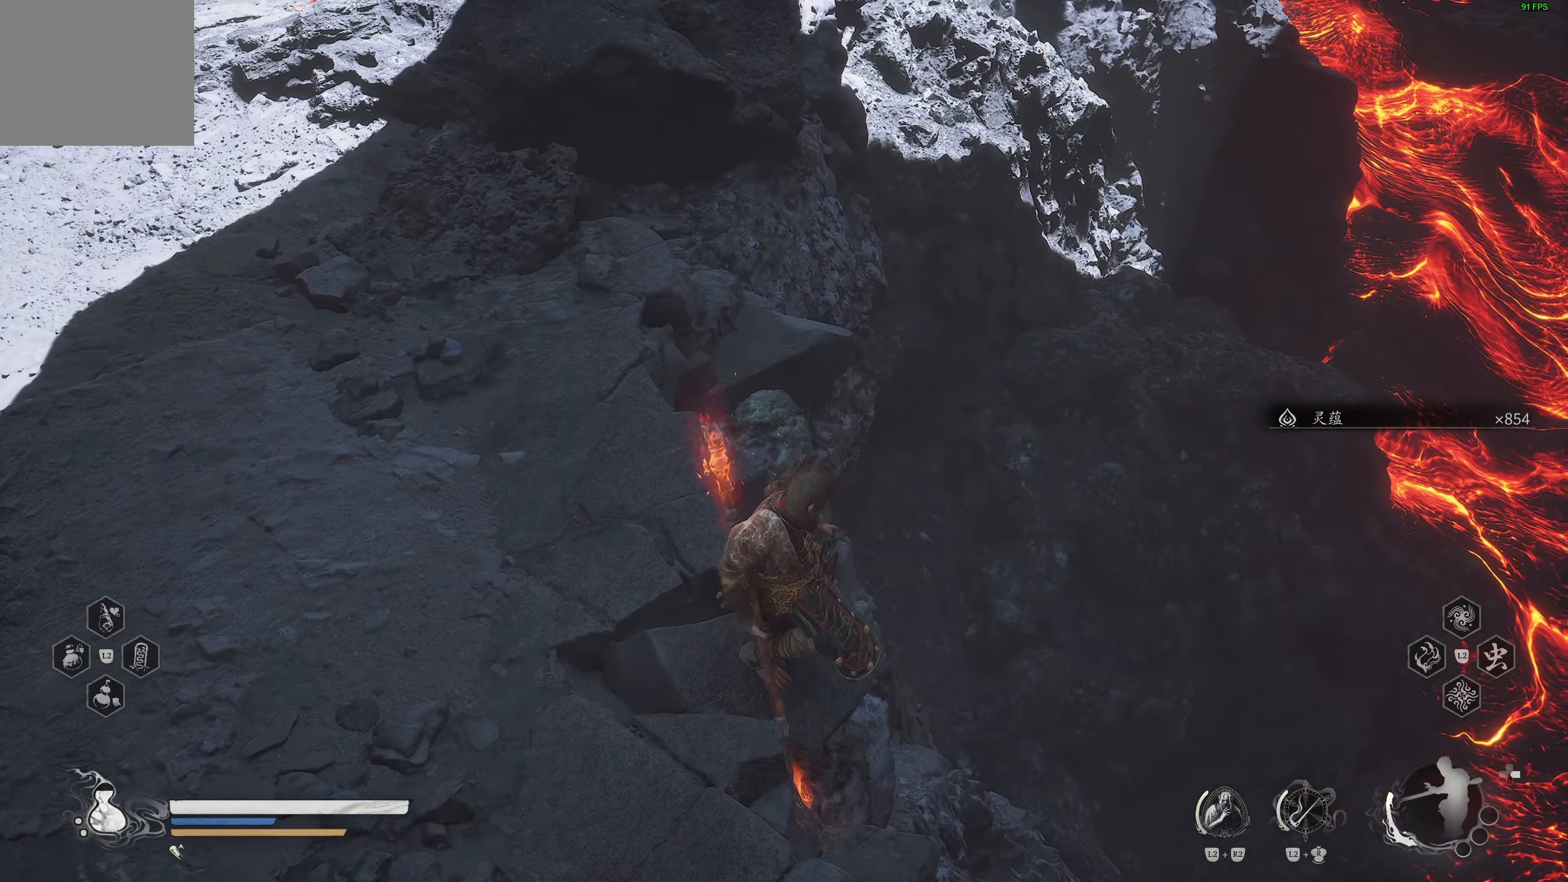
{"buttons": [], "left_stick": "center", "right_stick": "center", "events": [[250, "left_stick", "right"], [367, "left_stick", "center"]]}
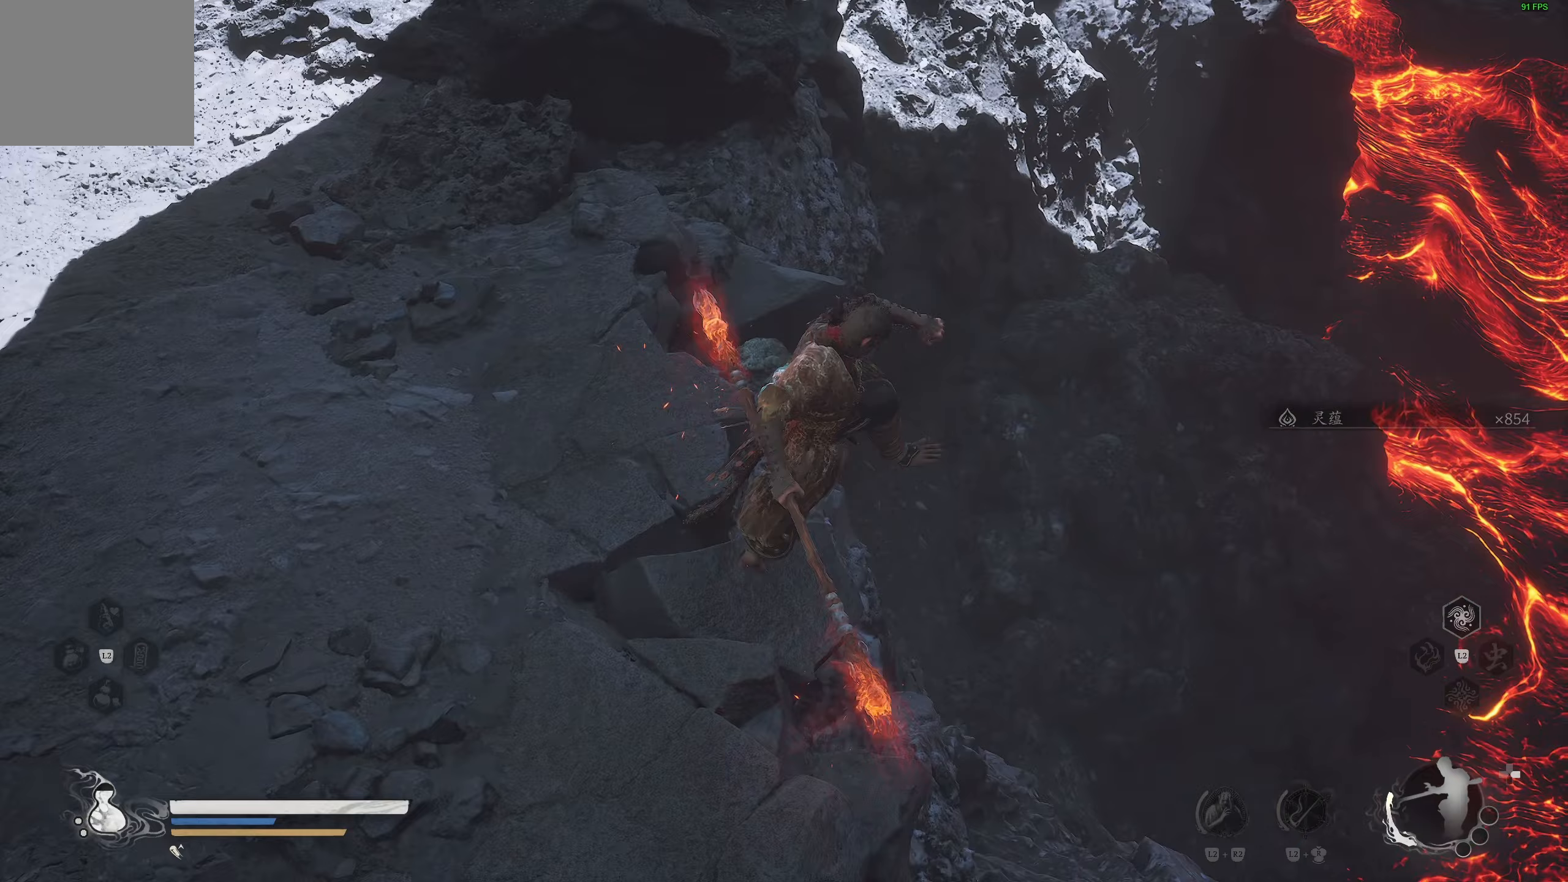
{"buttons": [], "left_stick": "center", "right_stick": "left", "events": [[367, "right_stick", "left"]]}
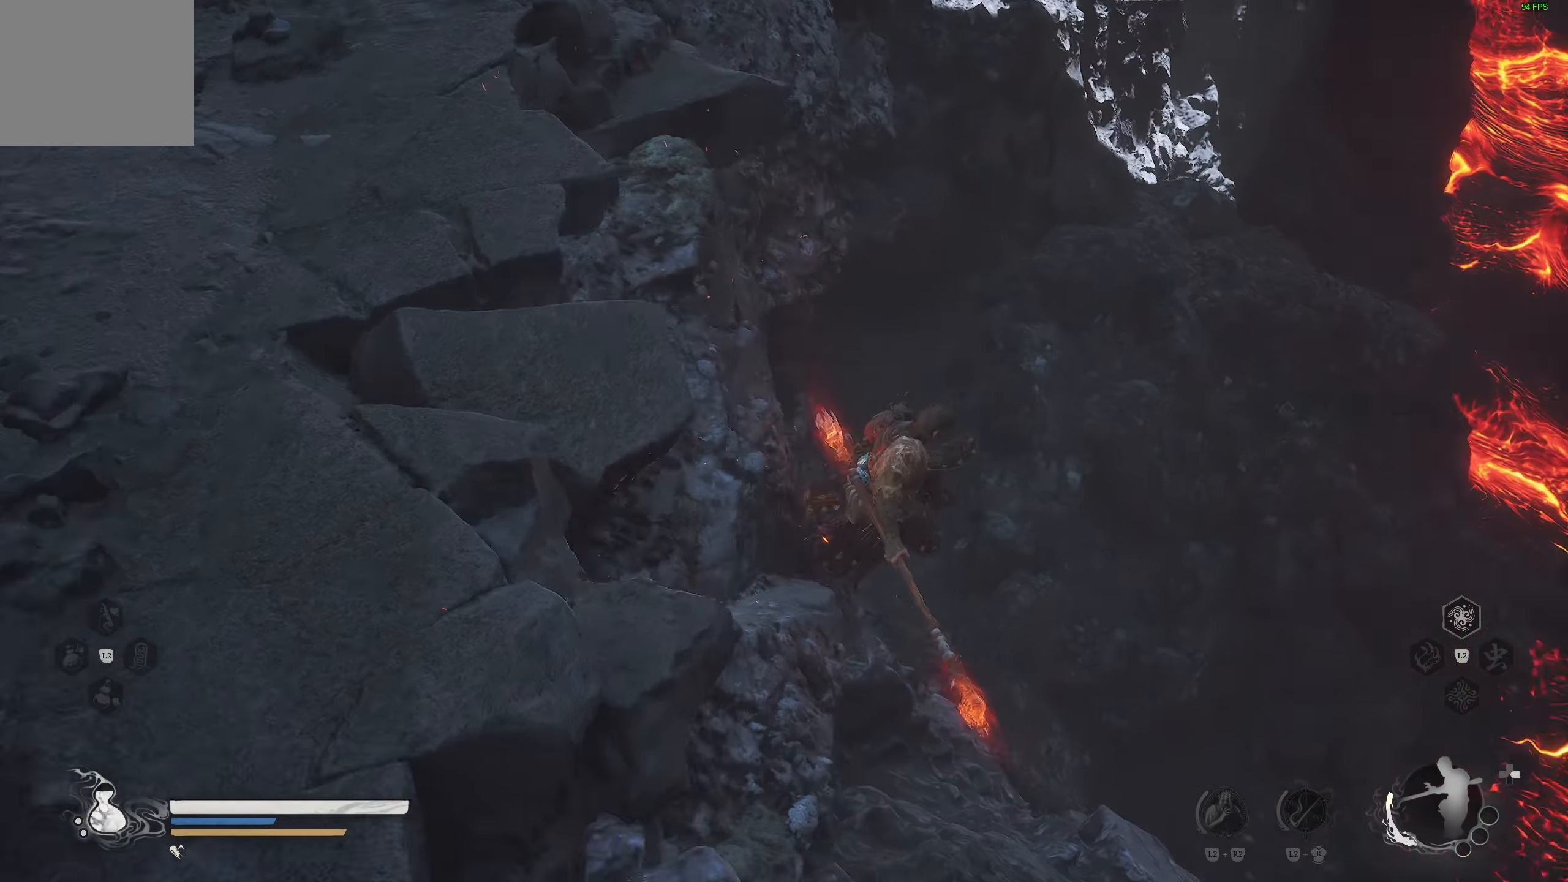
{"buttons": [], "left_stick": "center", "right_stick": "up", "events": [[117, "right_stick", "center"], [317, "right_stick", "up"]]}
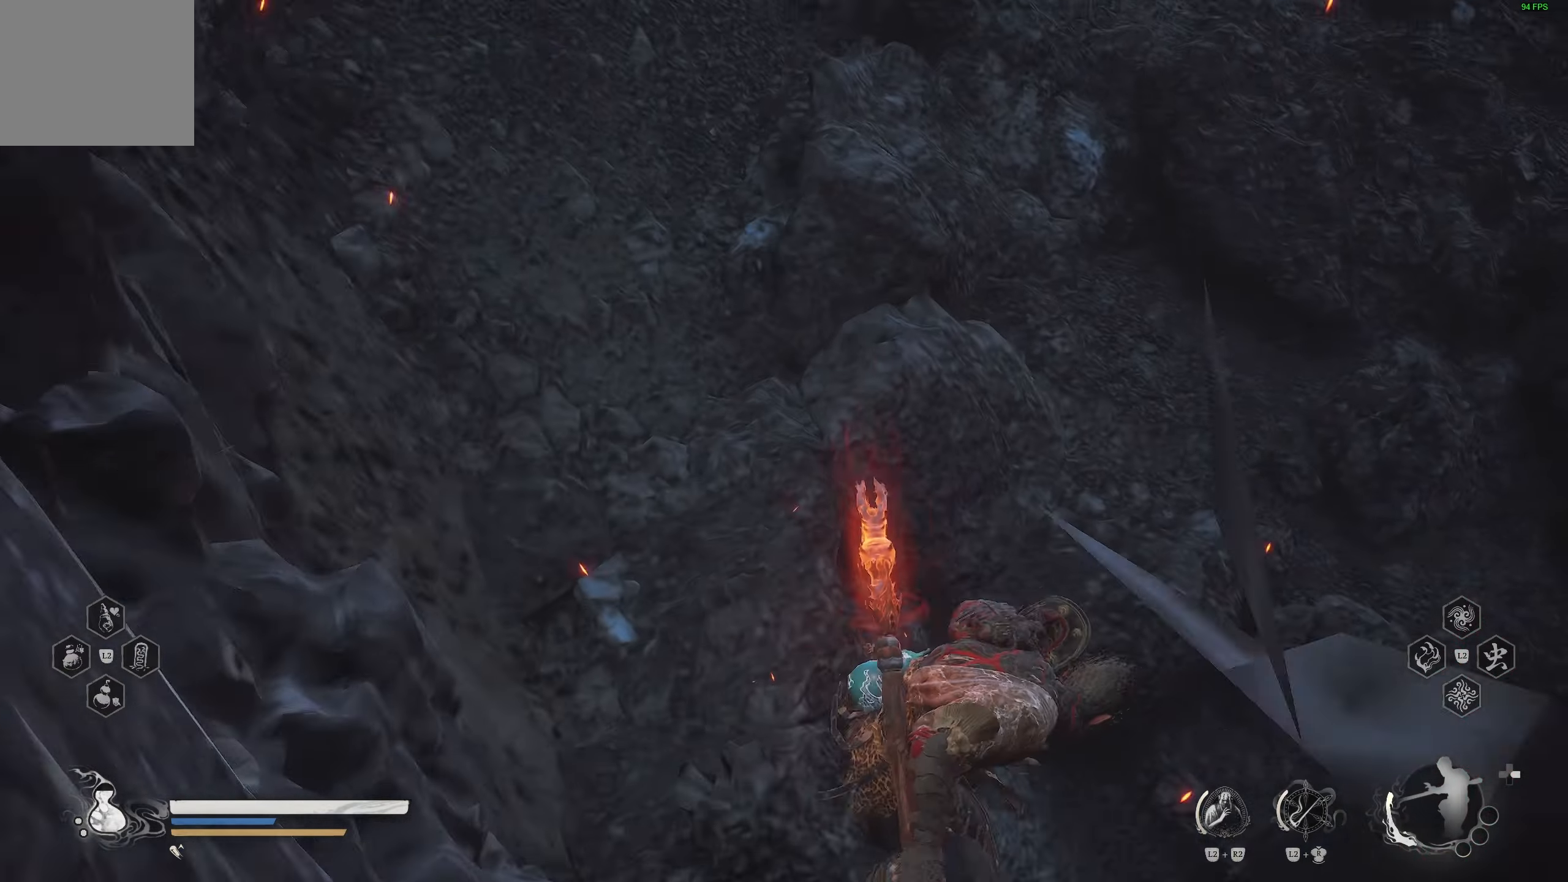
{"buttons": [], "left_stick": "up", "right_stick": "up", "events": [[17, "right_stick", "center"], [183, "right_stick", "up"], [217, "left_stick", "up"], [383, "right_stick", "center"], [467, "right_stick", "up"]]}
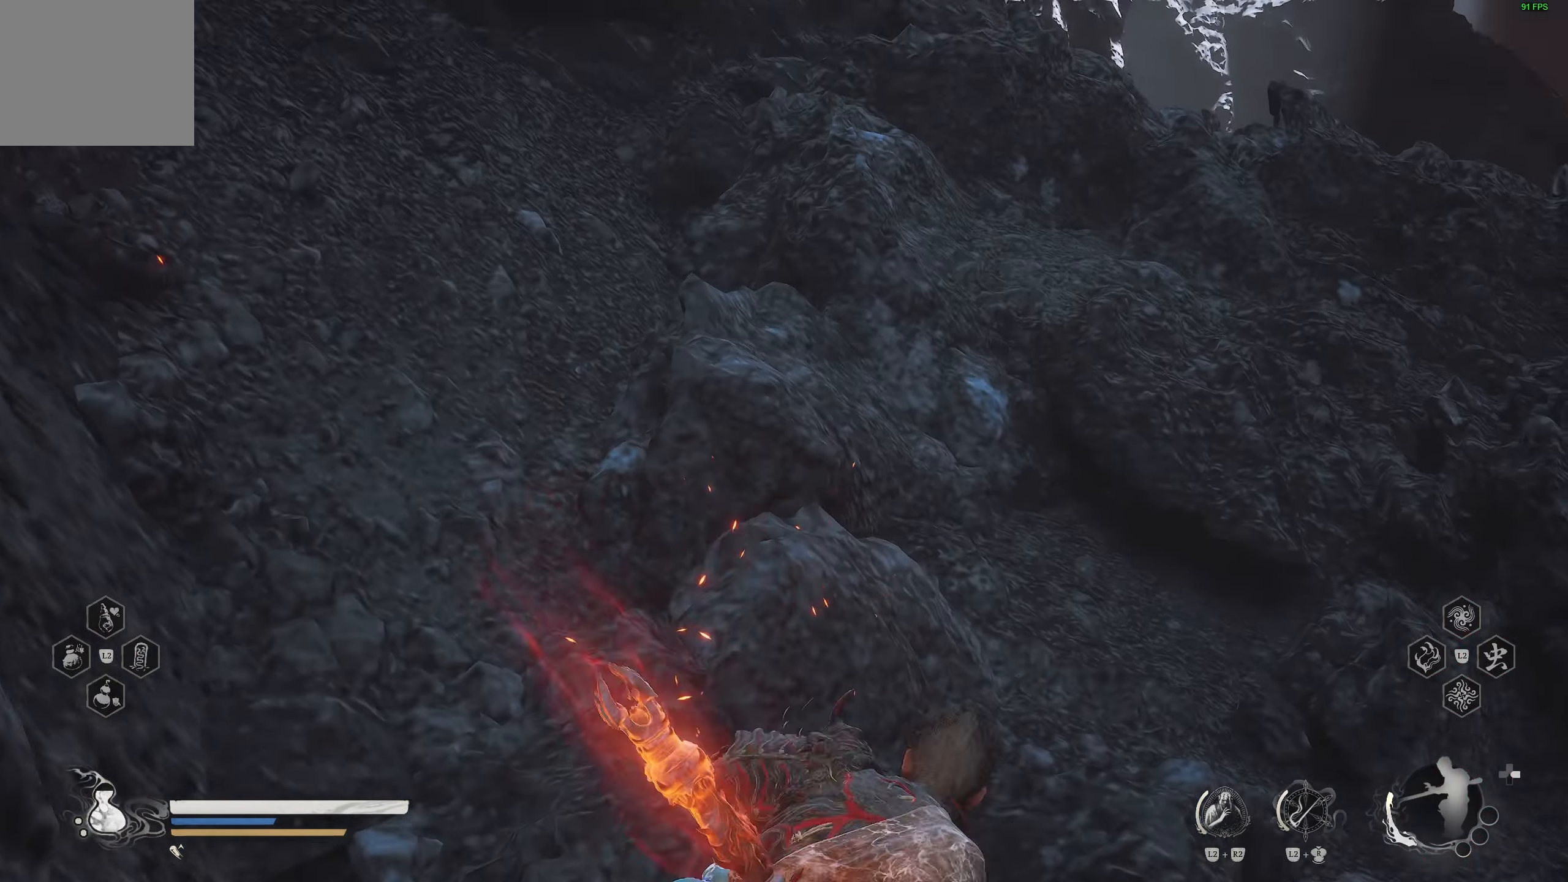
{"buttons": [], "left_stick": "up", "right_stick": "up", "events": [[117, "right_stick", "center"], [433, "right_stick", "up"]]}
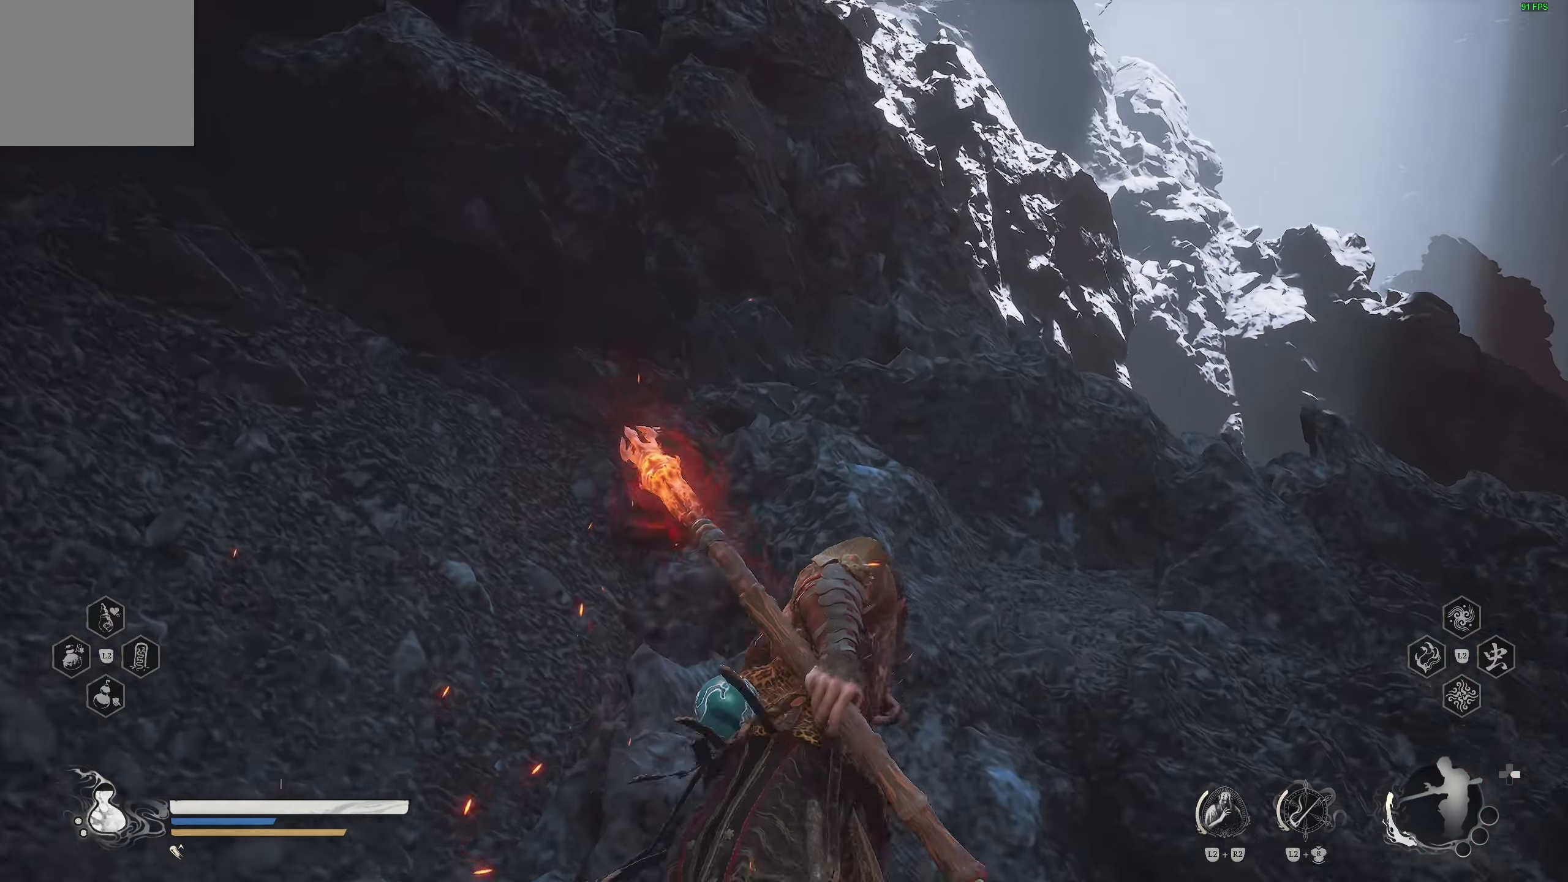
{"buttons": [], "left_stick": "up", "right_stick": "center", "events": [[83, "right_stick", "center"], [267, "CROSS", "down"], [500, "CROSS", "up"]]}
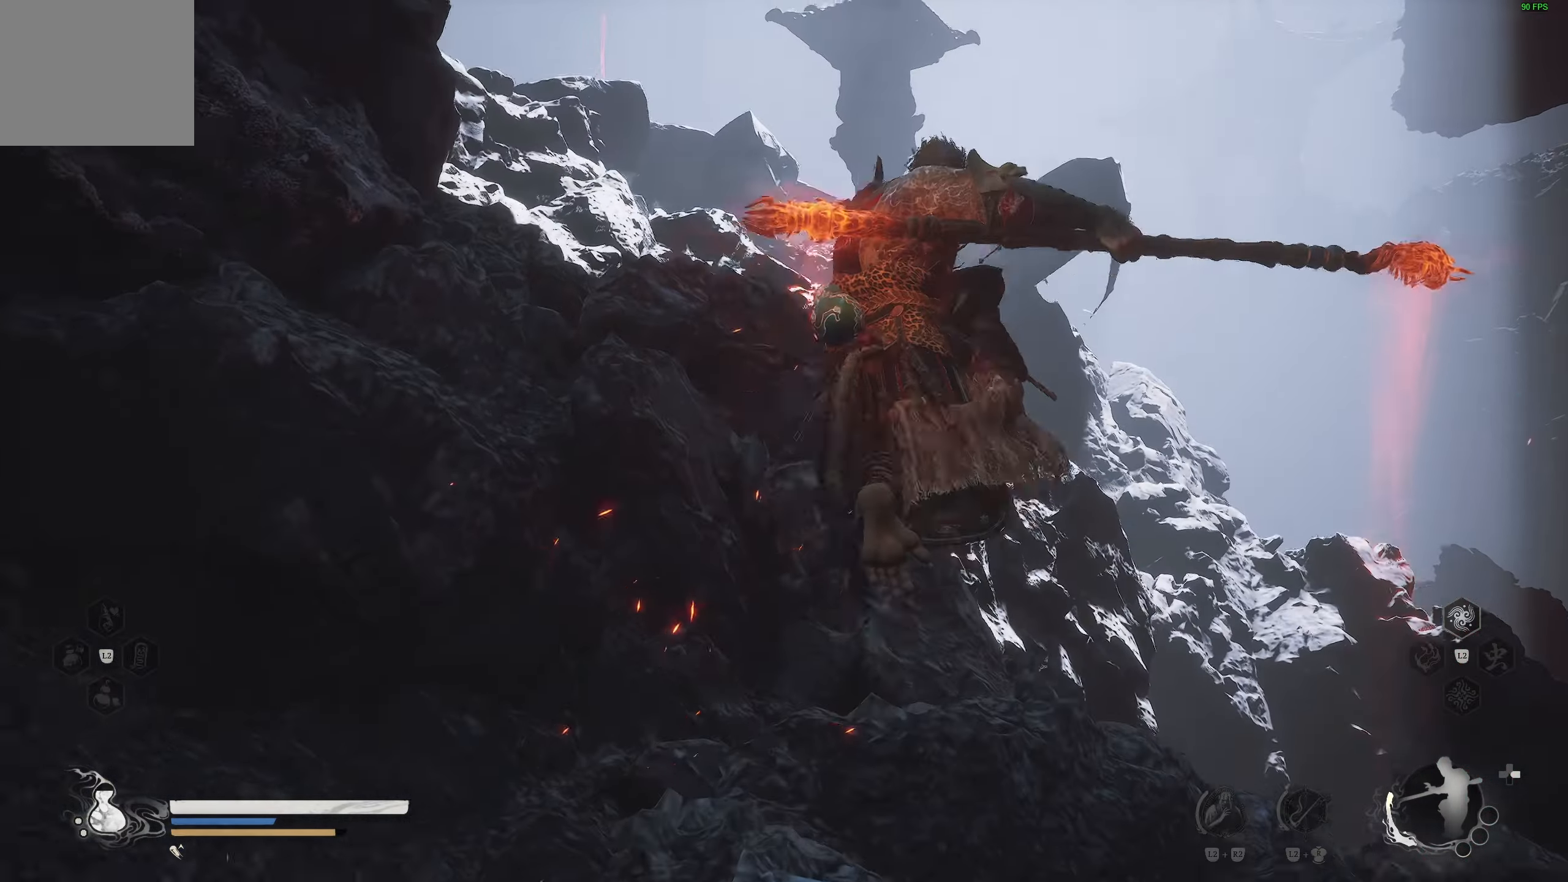
{"buttons": [], "left_stick": "center", "right_stick": "down-right", "events": [[150, "right_stick", "down"], [367, "left_stick", "center"], [367, "right_stick", "down-right"]]}
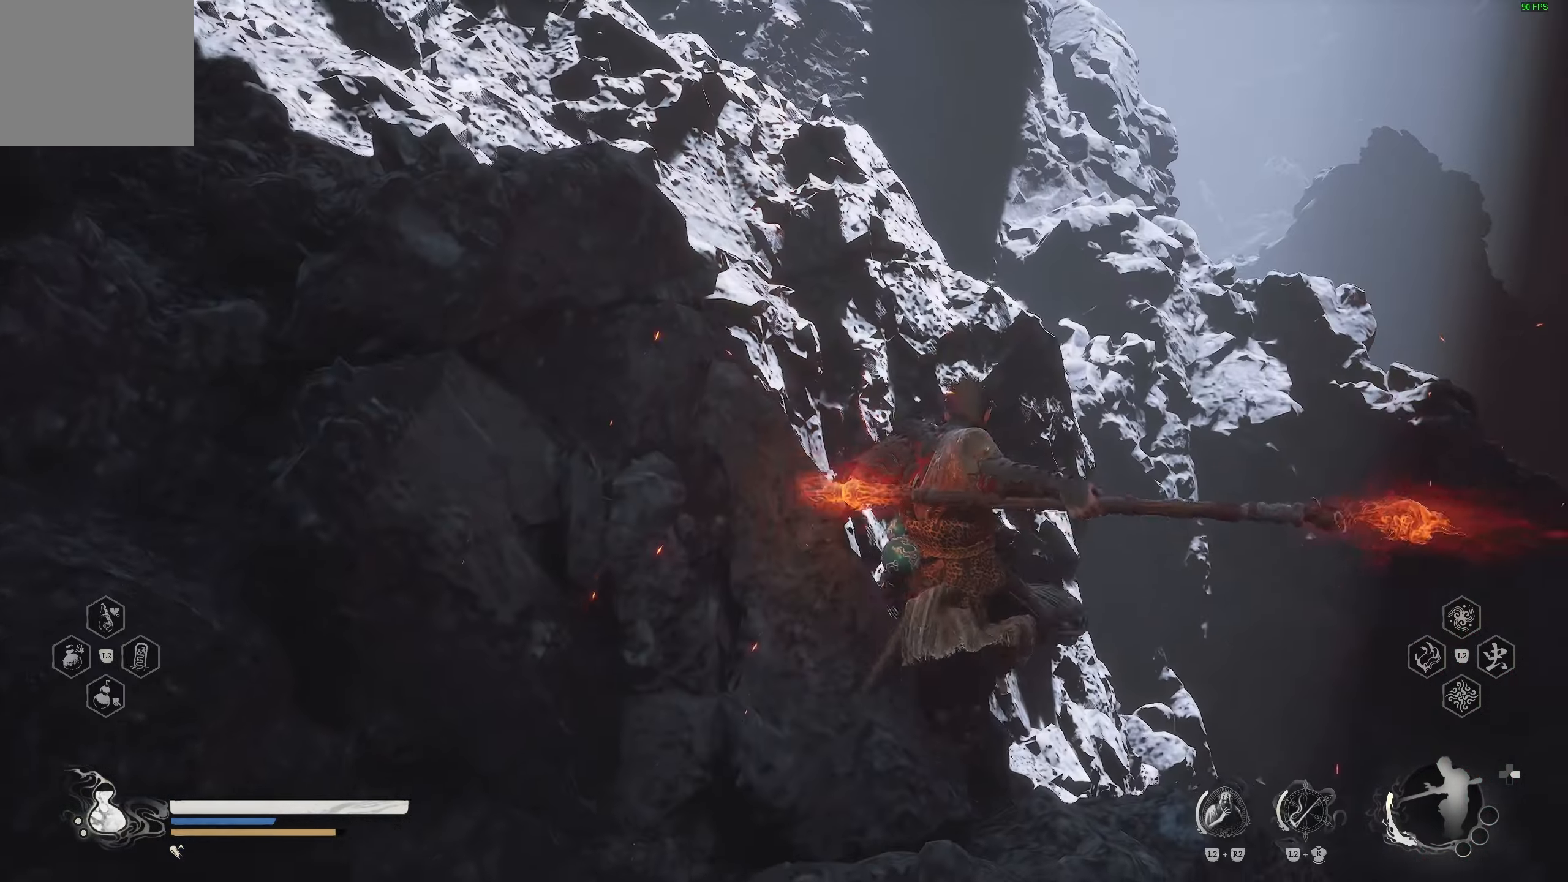
{"buttons": [], "left_stick": "center", "right_stick": "down", "events": [[283, "right_stick", "down"]]}
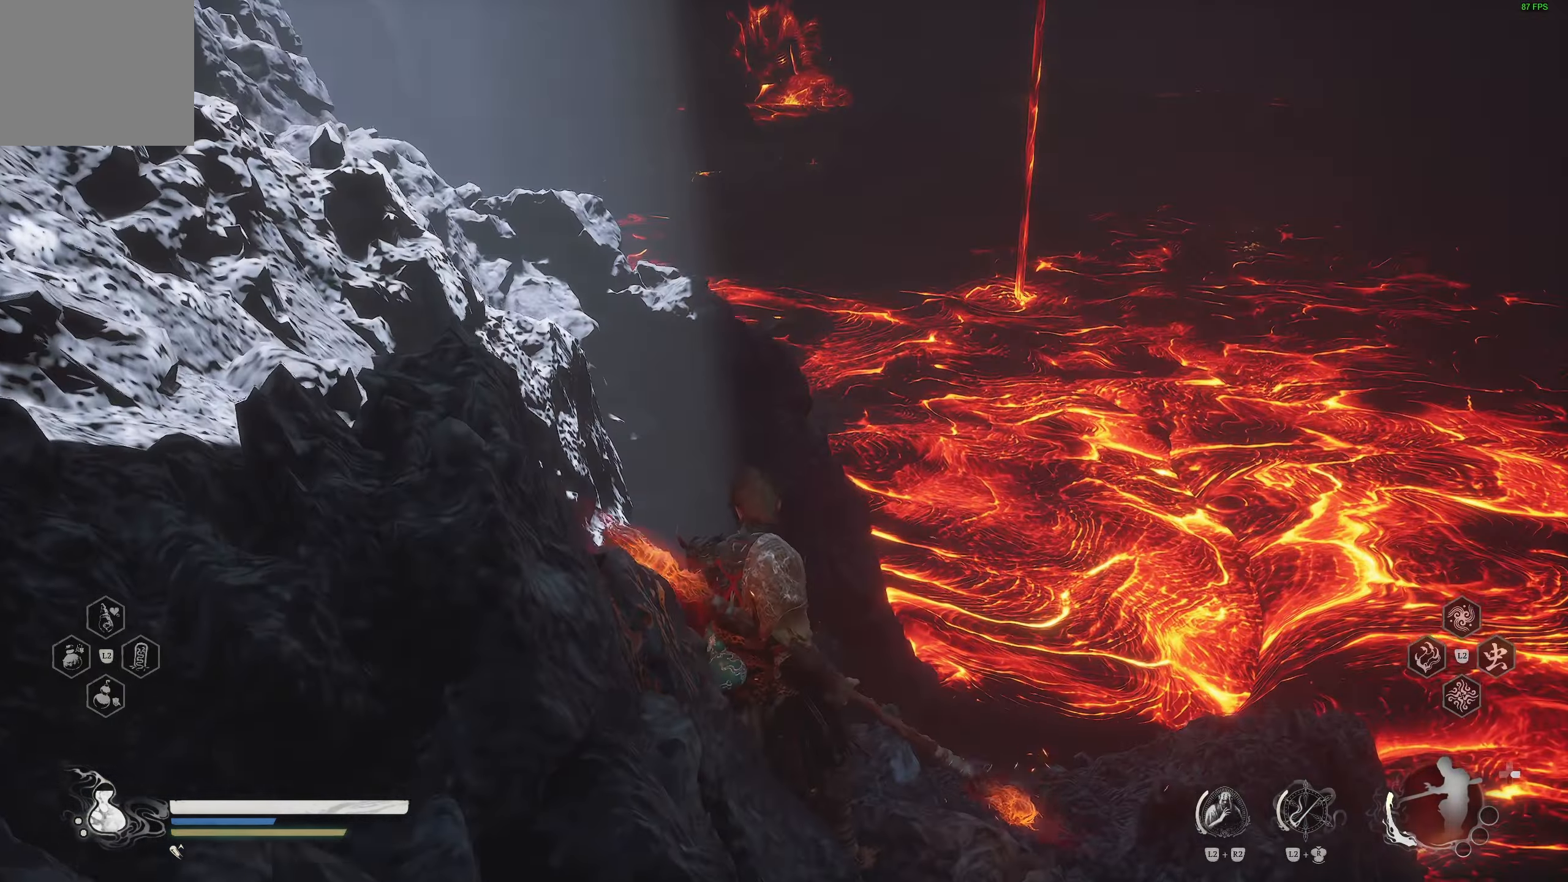
{"buttons": [], "left_stick": "center", "right_stick": "right", "events": [[183, "right_stick", "down-right"], [283, "right_stick", "right"]]}
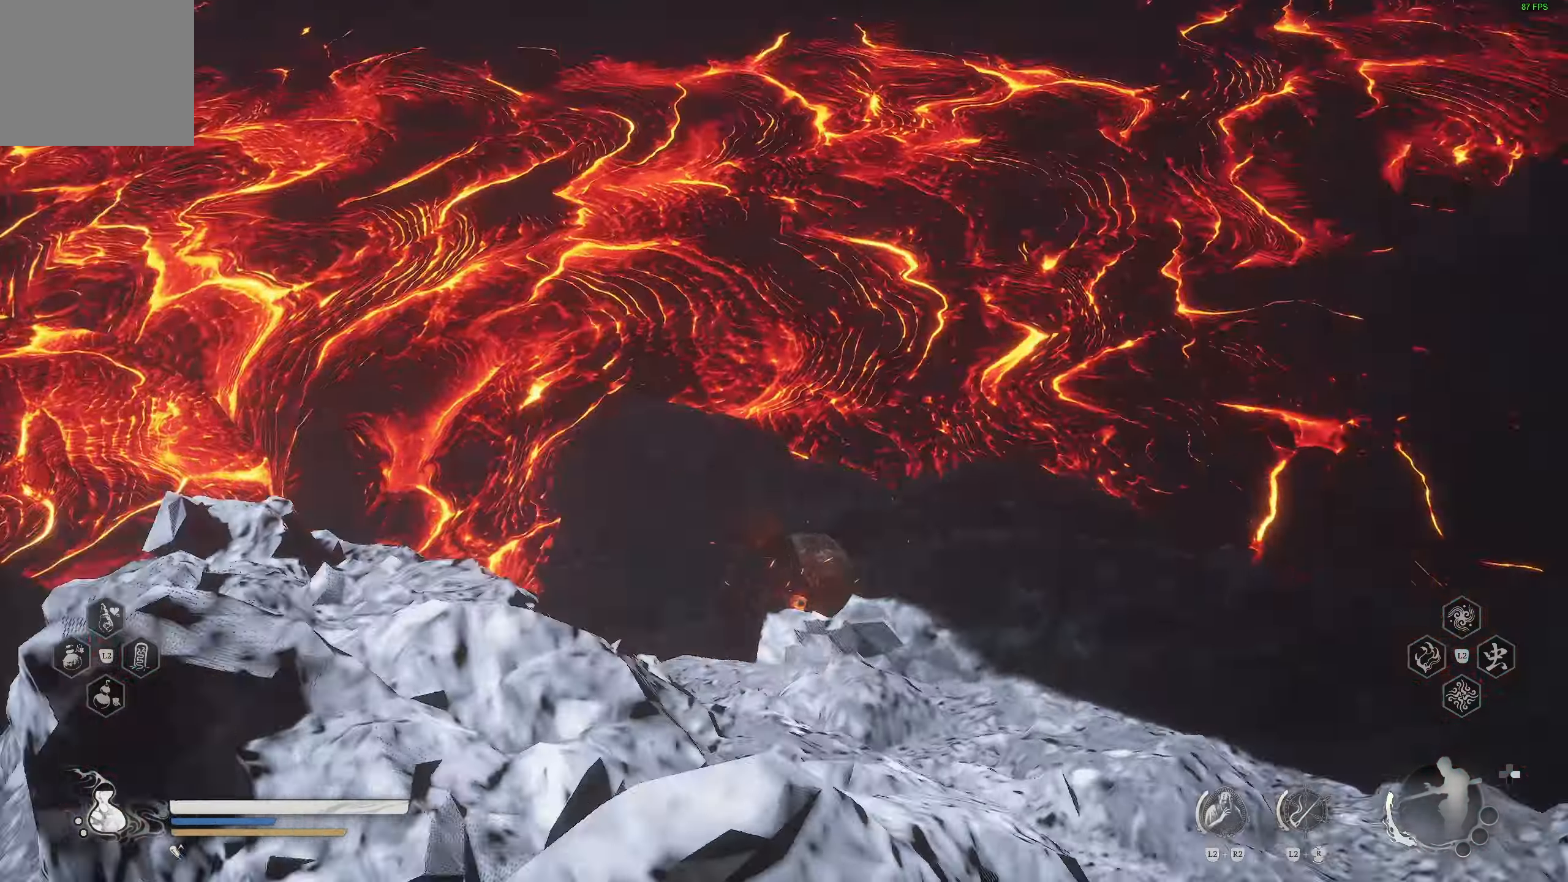
{"buttons": [], "left_stick": "up", "right_stick": "center", "events": [[67, "right_stick", "up-right"], [233, "left_stick", "up"], [233, "right_stick", "center"]]}
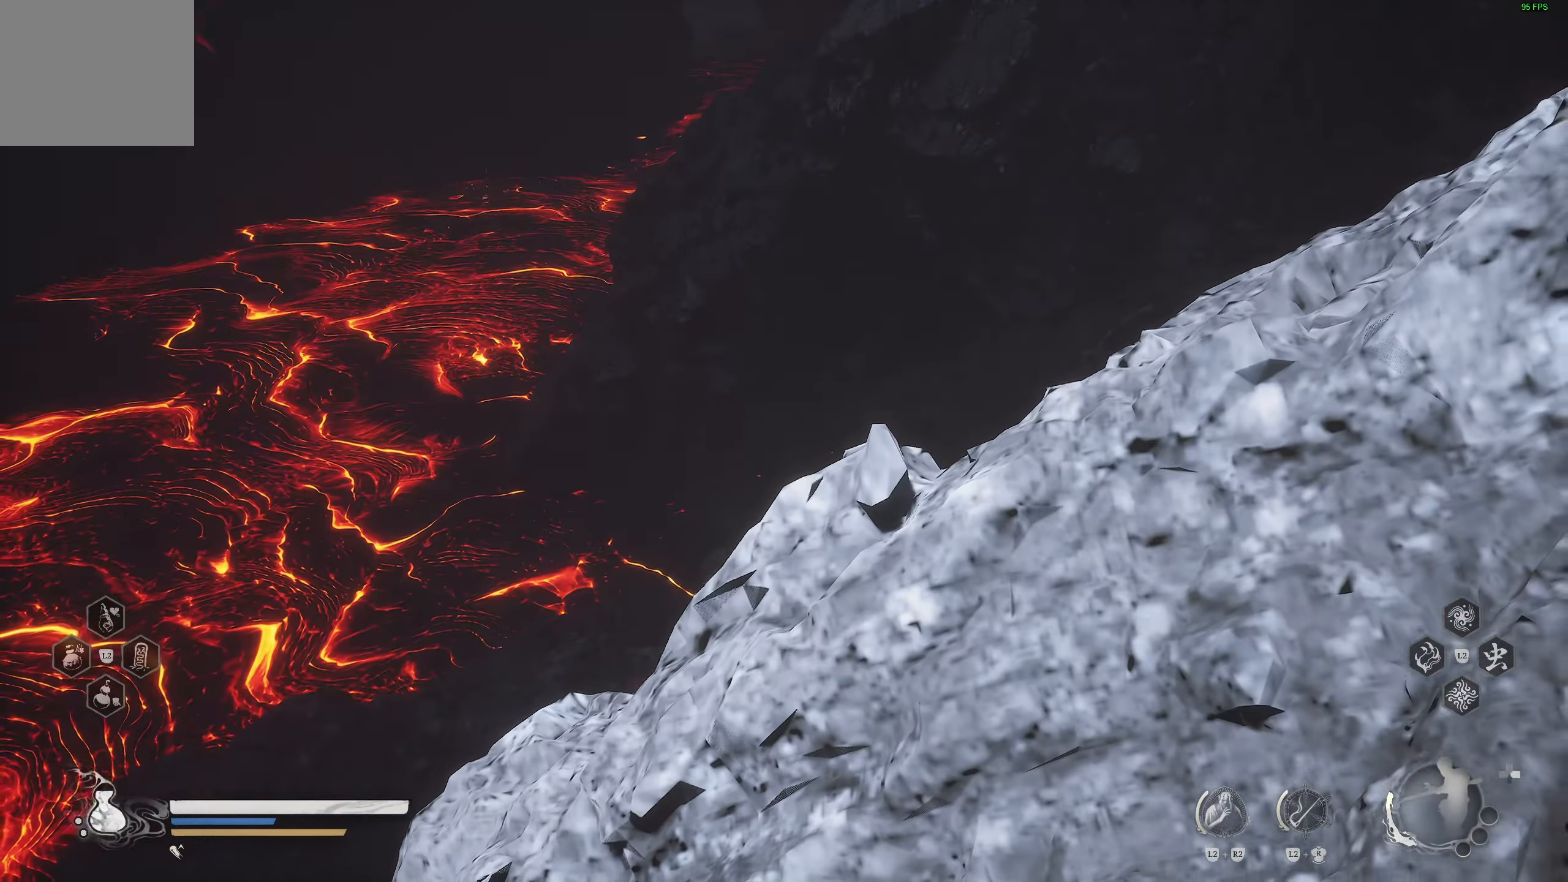
{"buttons": [], "left_stick": "center", "right_stick": "down-left", "events": [[33, "right_stick", "up-right"], [167, "left_stick", "center"], [233, "right_stick", "center"], [400, "right_stick", "down-left"]]}
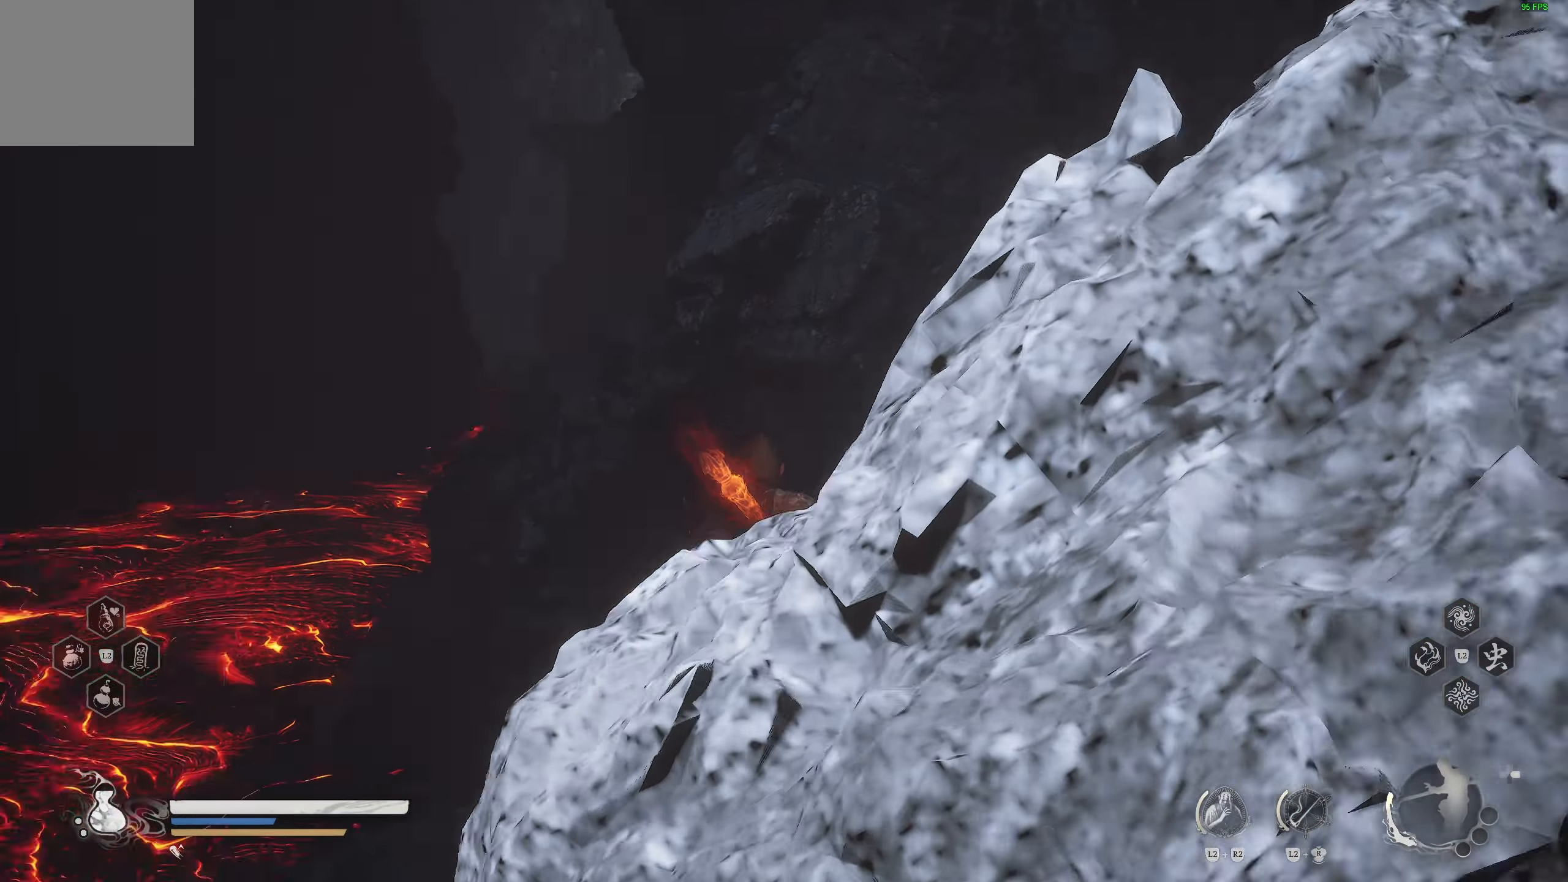
{"buttons": [], "left_stick": "center", "right_stick": "center", "events": [[450, "right_stick", "center"]]}
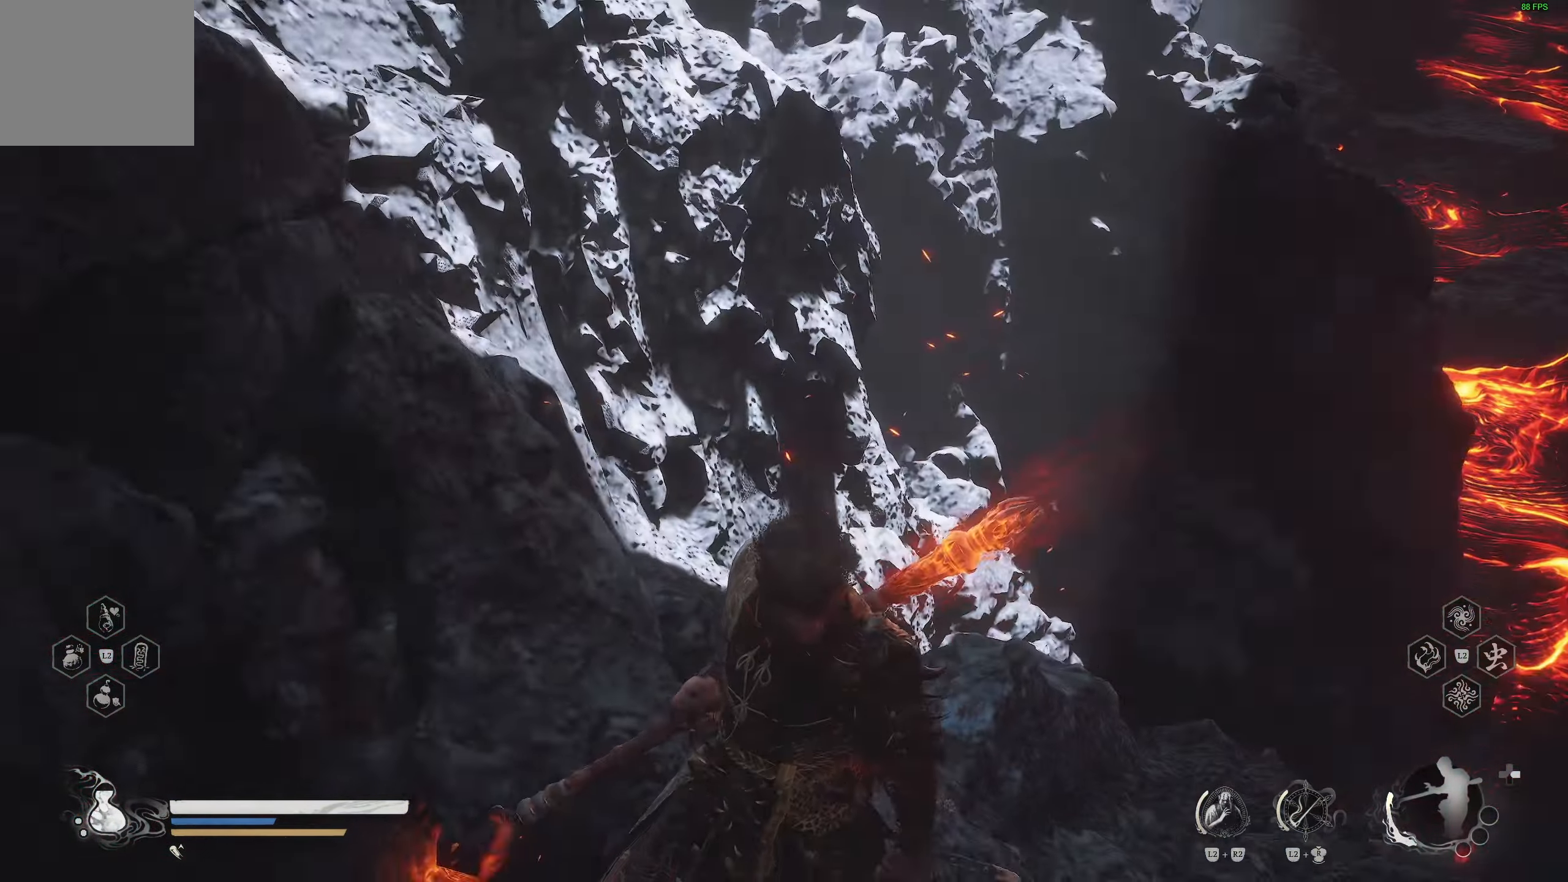
{"buttons": [], "left_stick": "center", "right_stick": "center", "events": [[50, "right_stick", "left"], [100, "left_stick", "up-right"], [133, "right_stick", "center"], [183, "right_stick", "up-right"], [283, "right_stick", "center"], [400, "L1", "down"], [400, "left_stick", "center"], [483, "L1", "up"]]}
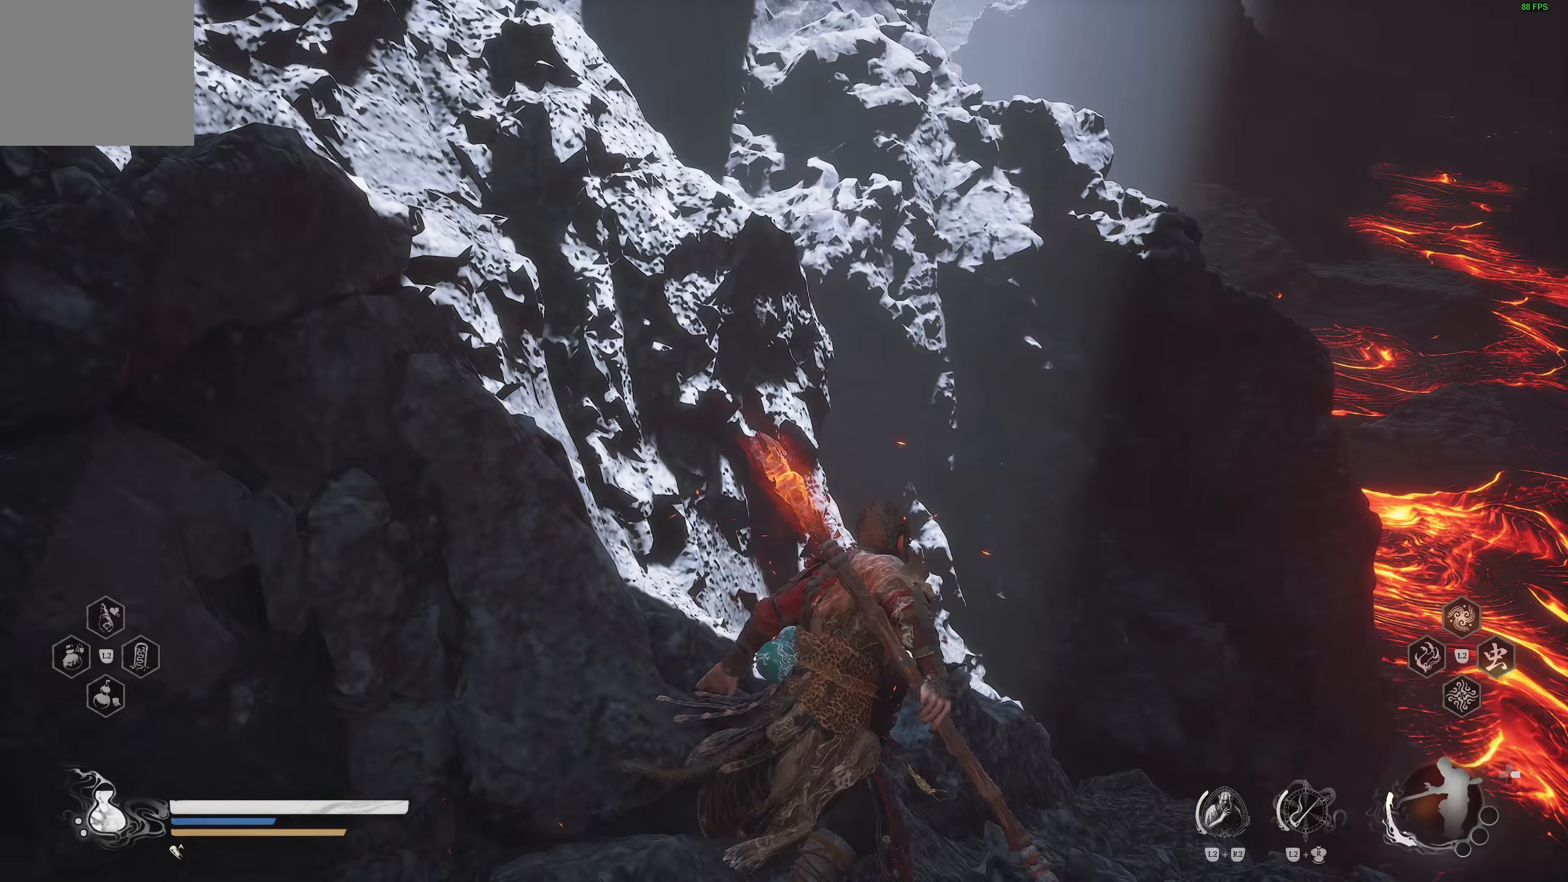
{"buttons": [], "left_stick": "center", "right_stick": "center", "events": [[17, "L1", "down"], [50, "L1", "up"], [267, "right_stick", "up"], [383, "right_stick", "center"]]}
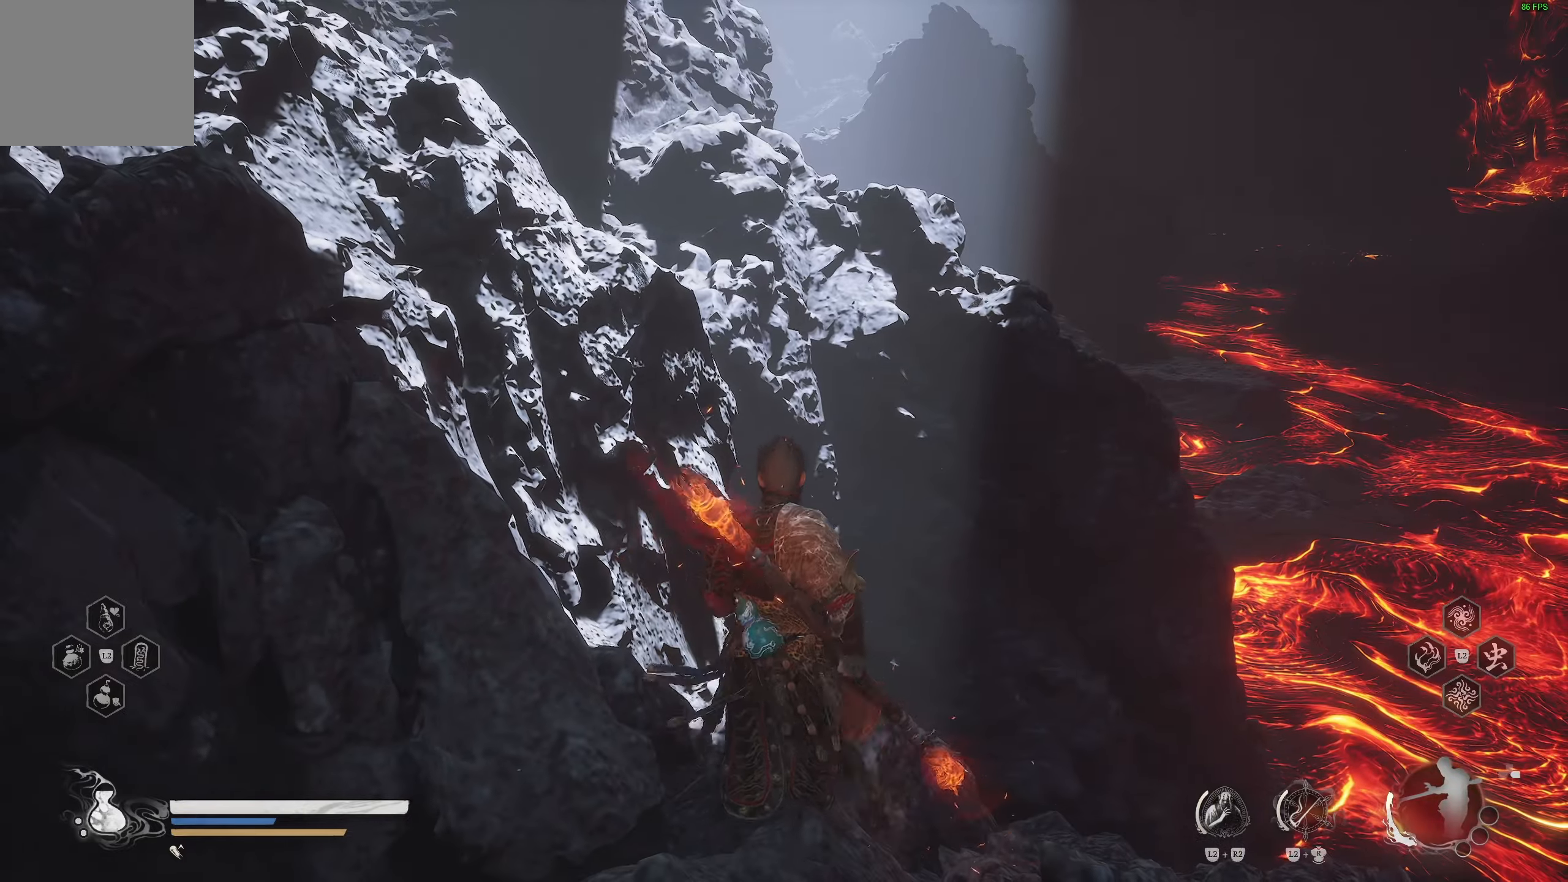
{"buttons": ["CROSS"], "left_stick": "up", "right_stick": "center", "events": [[17, "left_stick", "up-right"], [83, "left_stick", "up"], [267, "CROSS", "down"]]}
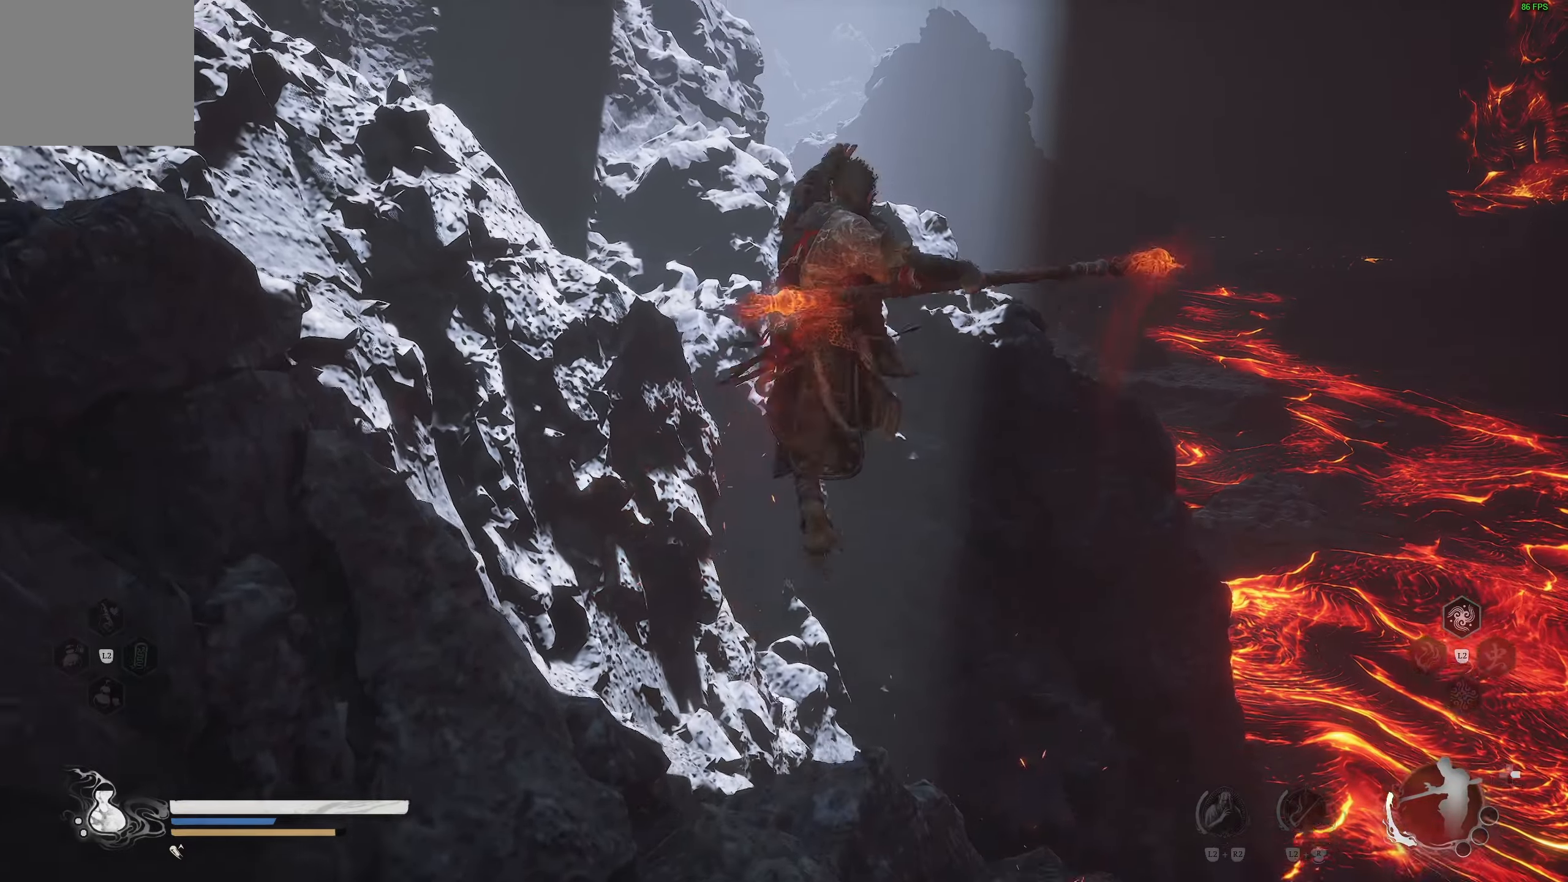
{"buttons": [], "left_stick": "up", "right_stick": "down", "events": [[283, "CROSS", "up"], [433, "right_stick", "down"]]}
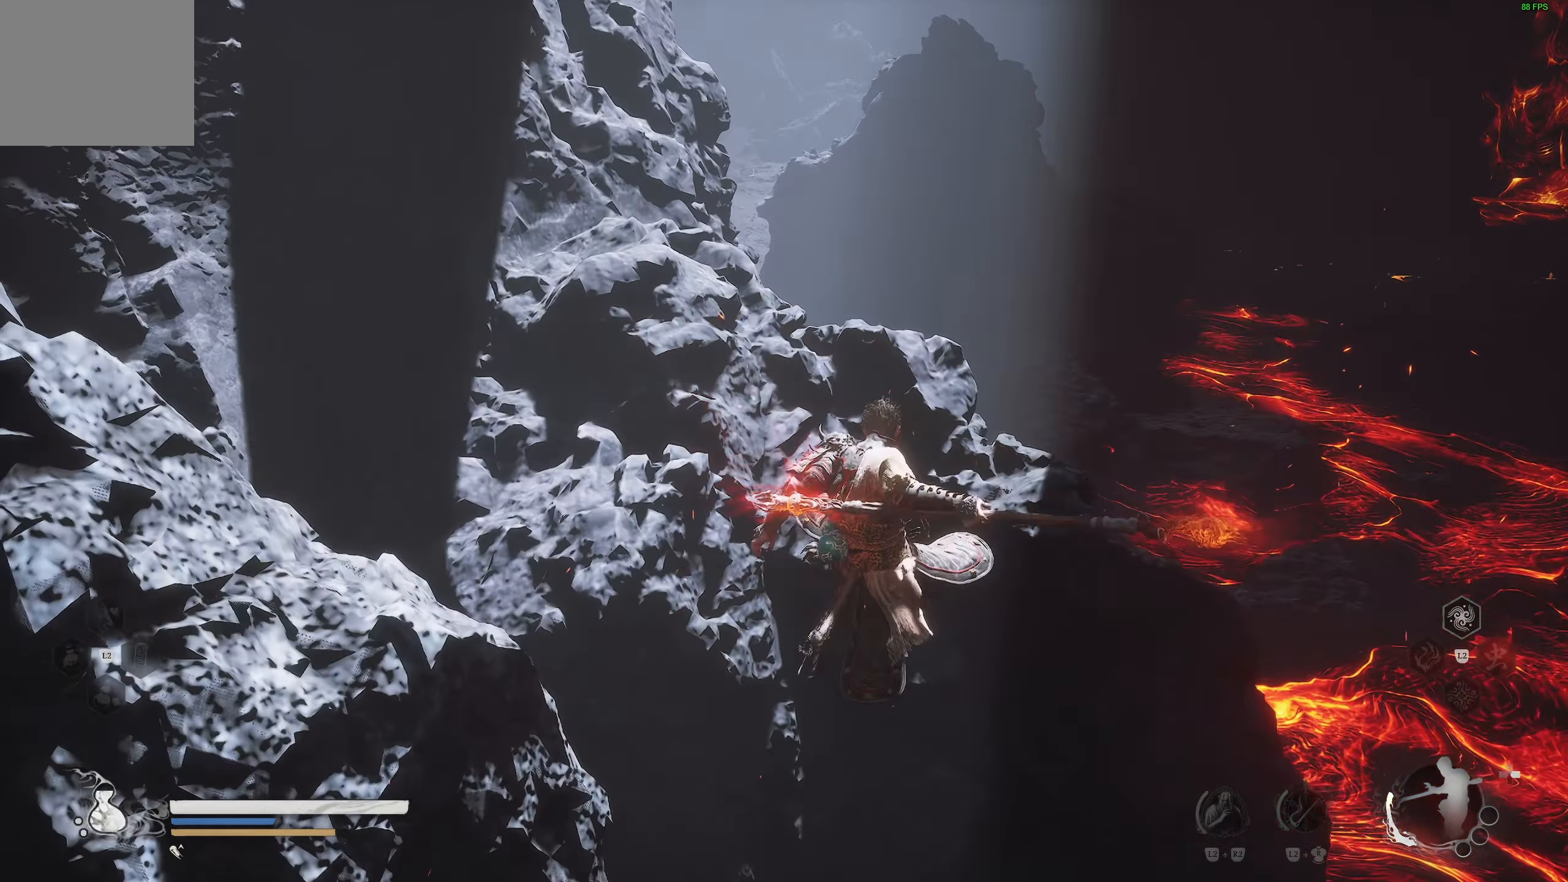
{"buttons": [], "left_stick": "up", "right_stick": "center", "events": [[200, "right_stick", "center"]]}
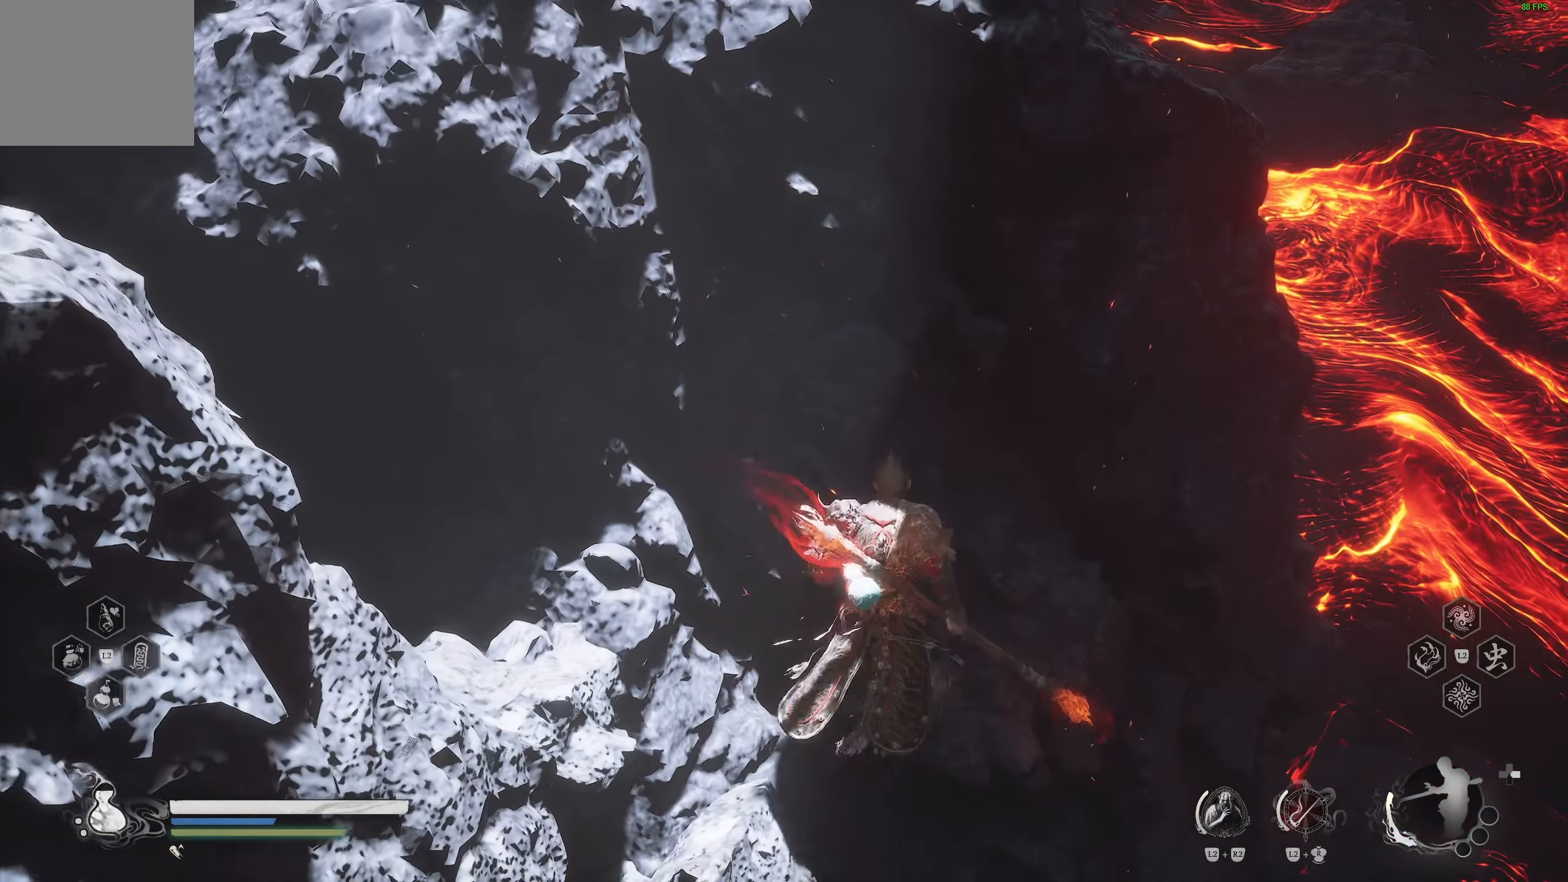
{"buttons": [], "left_stick": "up-right", "right_stick": "center", "events": [[400, "left_stick", "up-right"]]}
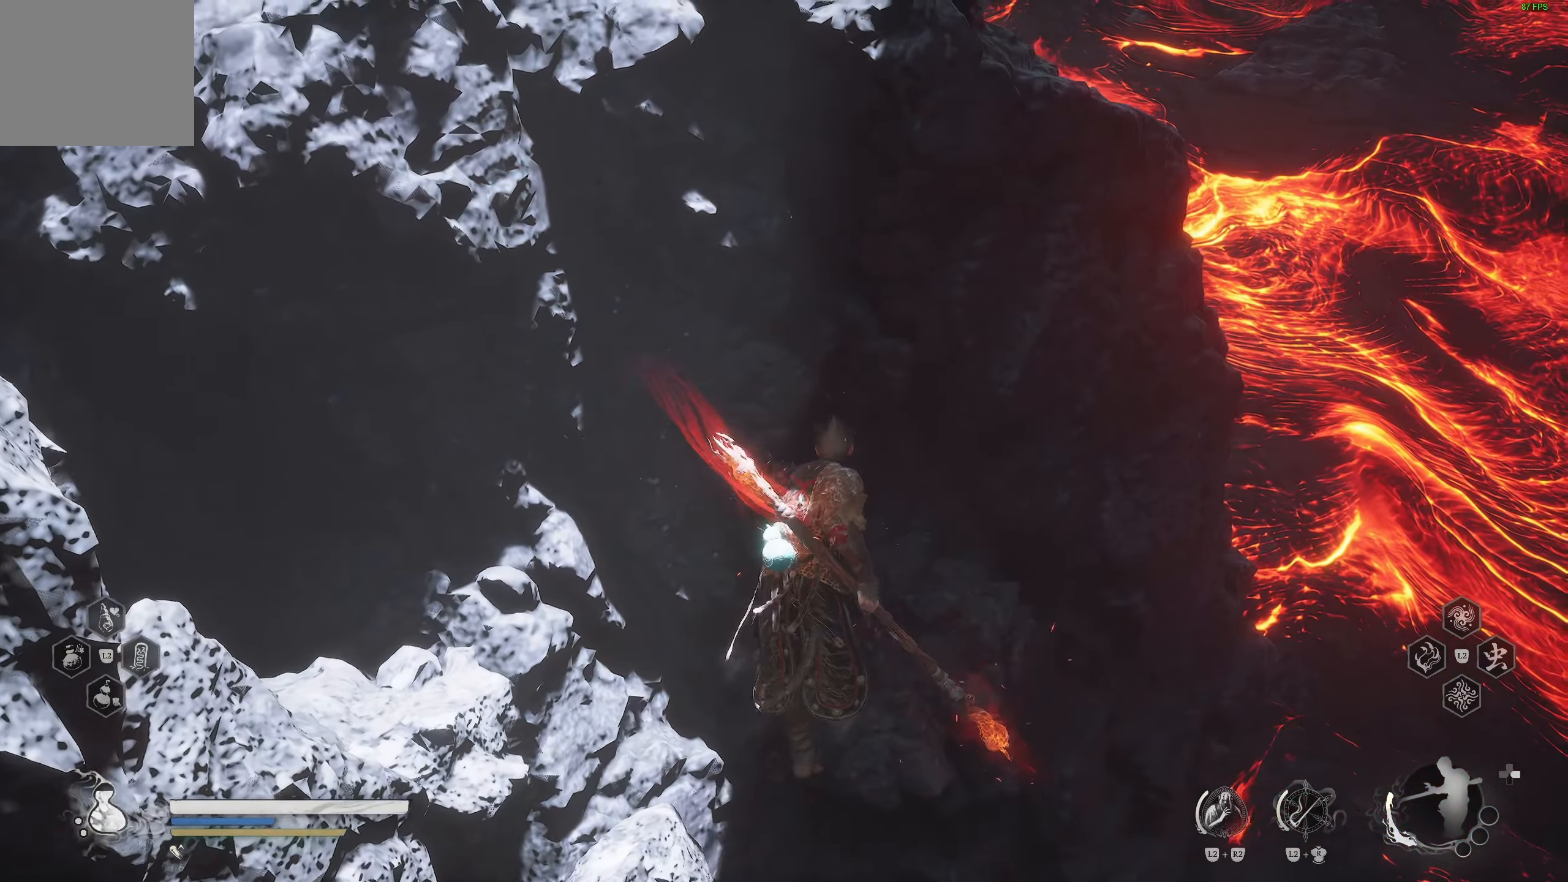
{"buttons": [], "left_stick": "up-left", "right_stick": "up-left", "events": [[17, "CROSS", "down"], [267, "left_stick", "up"], [317, "CROSS", "up"], [450, "left_stick", "up-left"], [467, "right_stick", "up-left"]]}